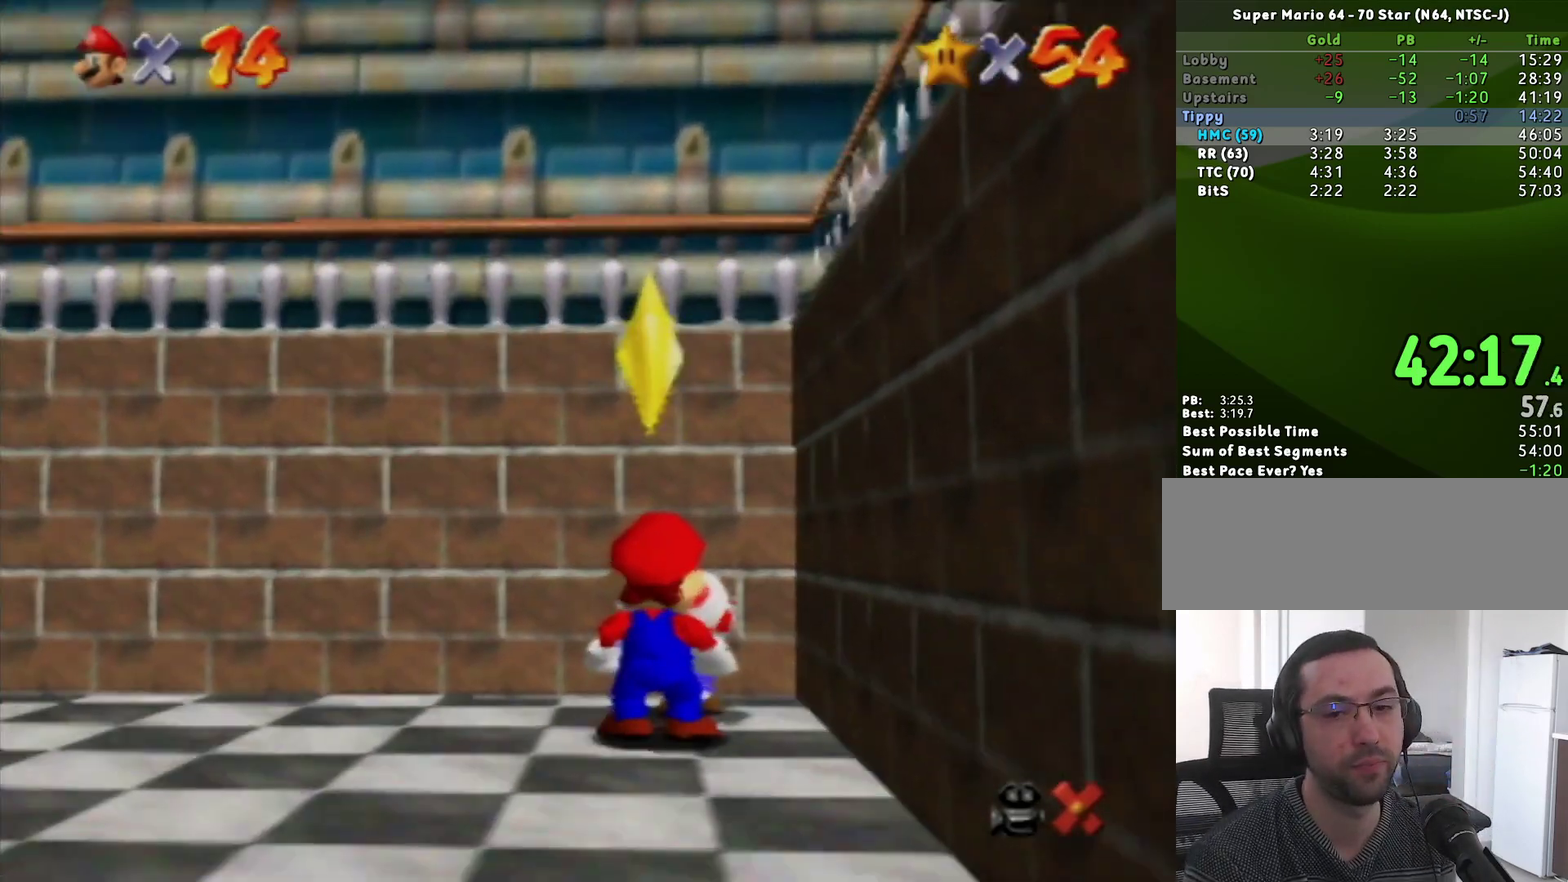
Gameplay with a controller (Nintendo layout); each line is a JSON object with the inputs held at the frame after it. "events" lists button and stick changes between this image and that frame as [ms after this image, input, new state], when the widget could be followed in between. Not read: L3 R3 START.
{"buttons": ["Z"], "left_stick": "center", "events": [[467, "Z", "down"]]}
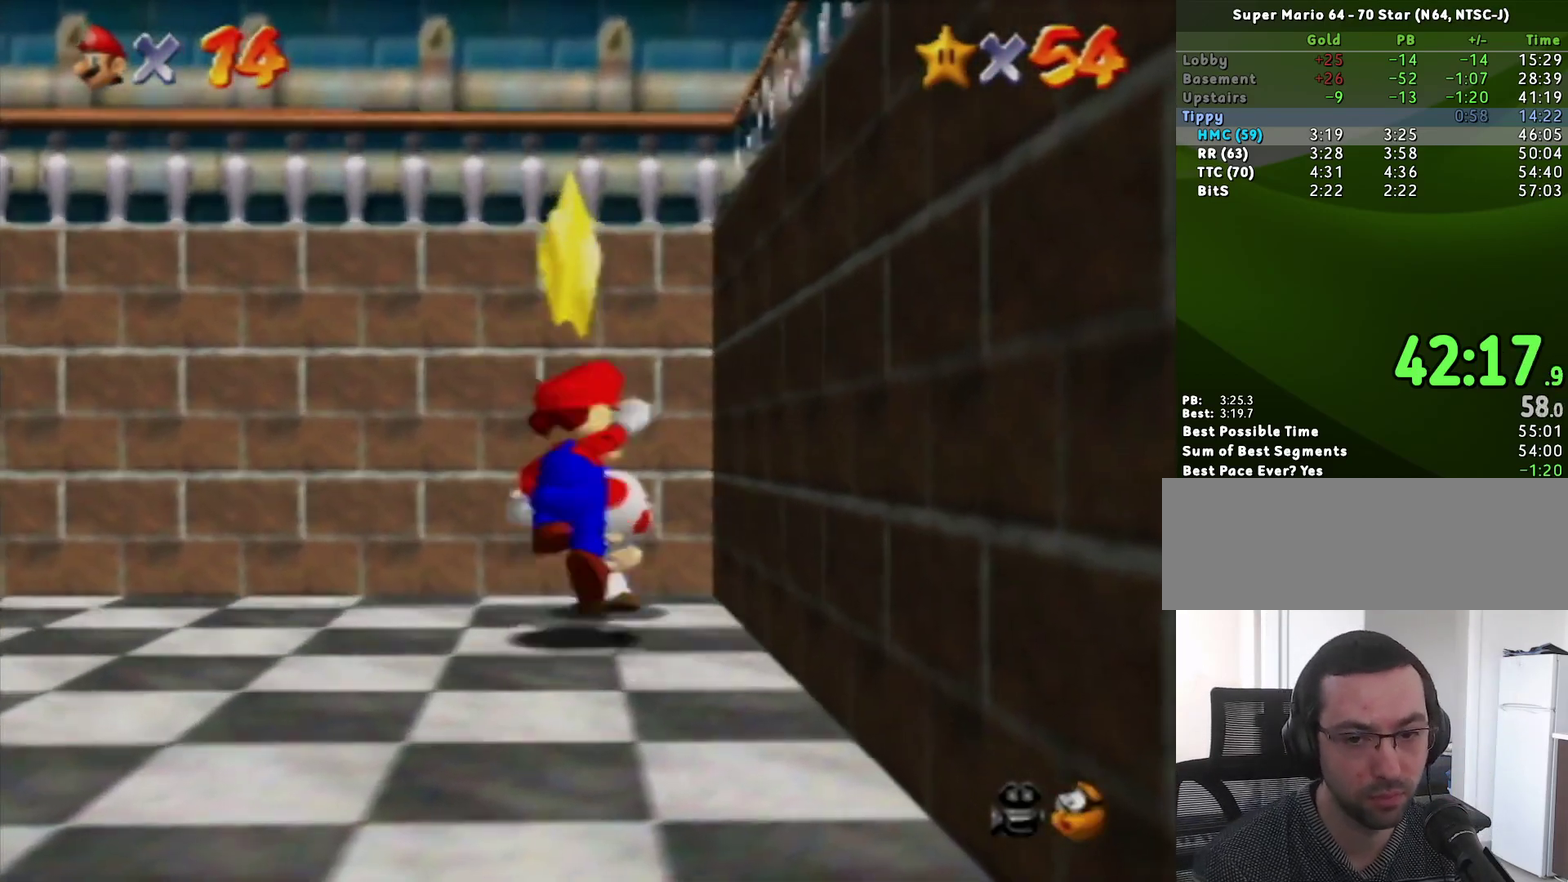
{"buttons": [], "left_stick": "center", "events": [[133, "Z", "up"]]}
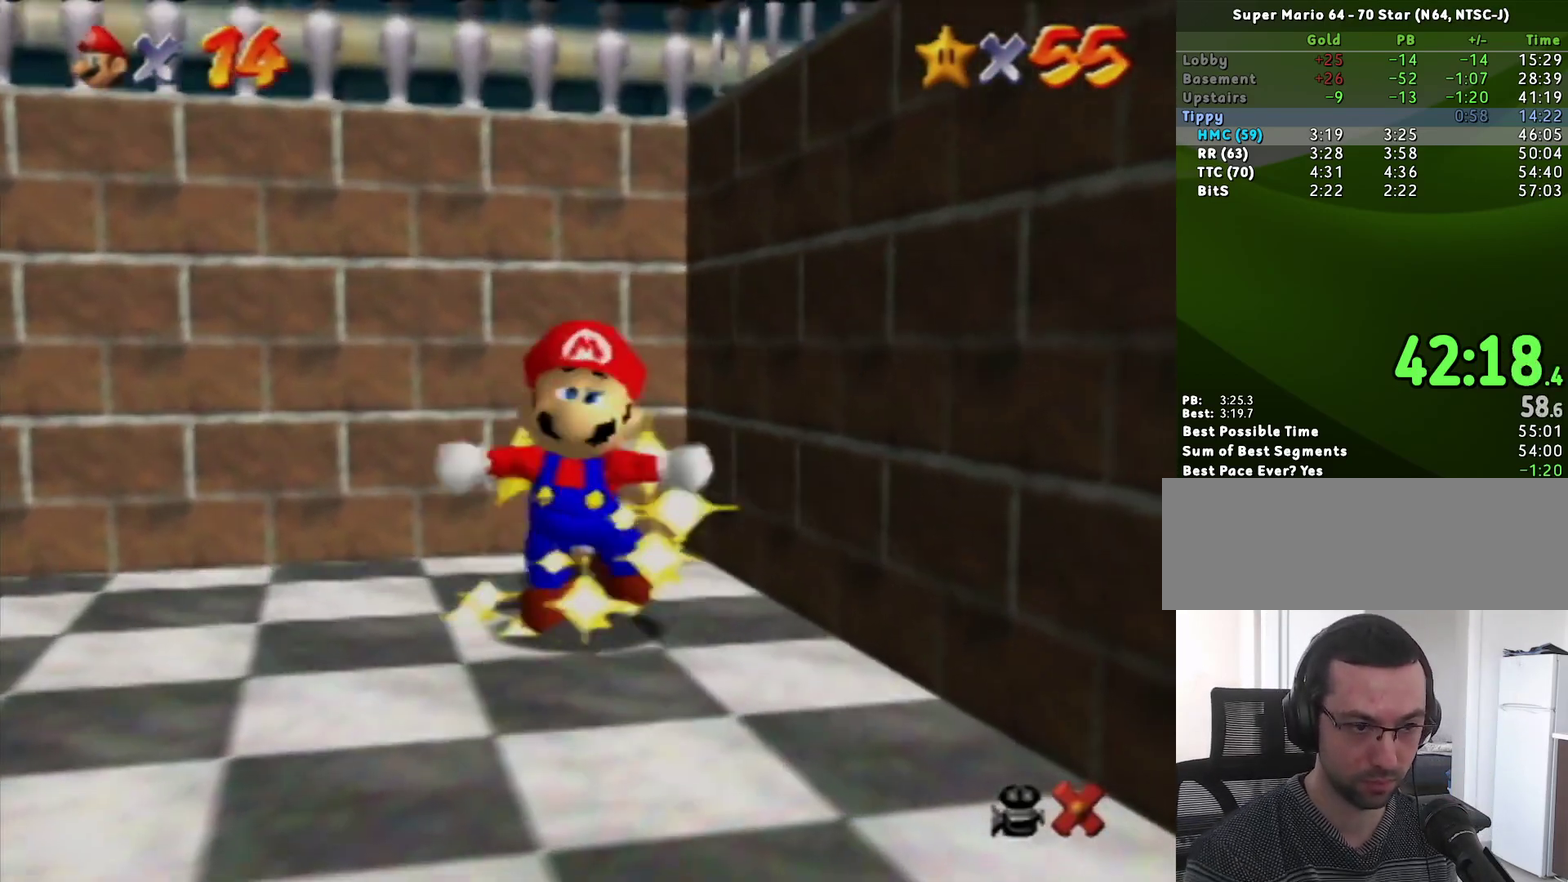
{"buttons": [], "left_stick": "center", "events": []}
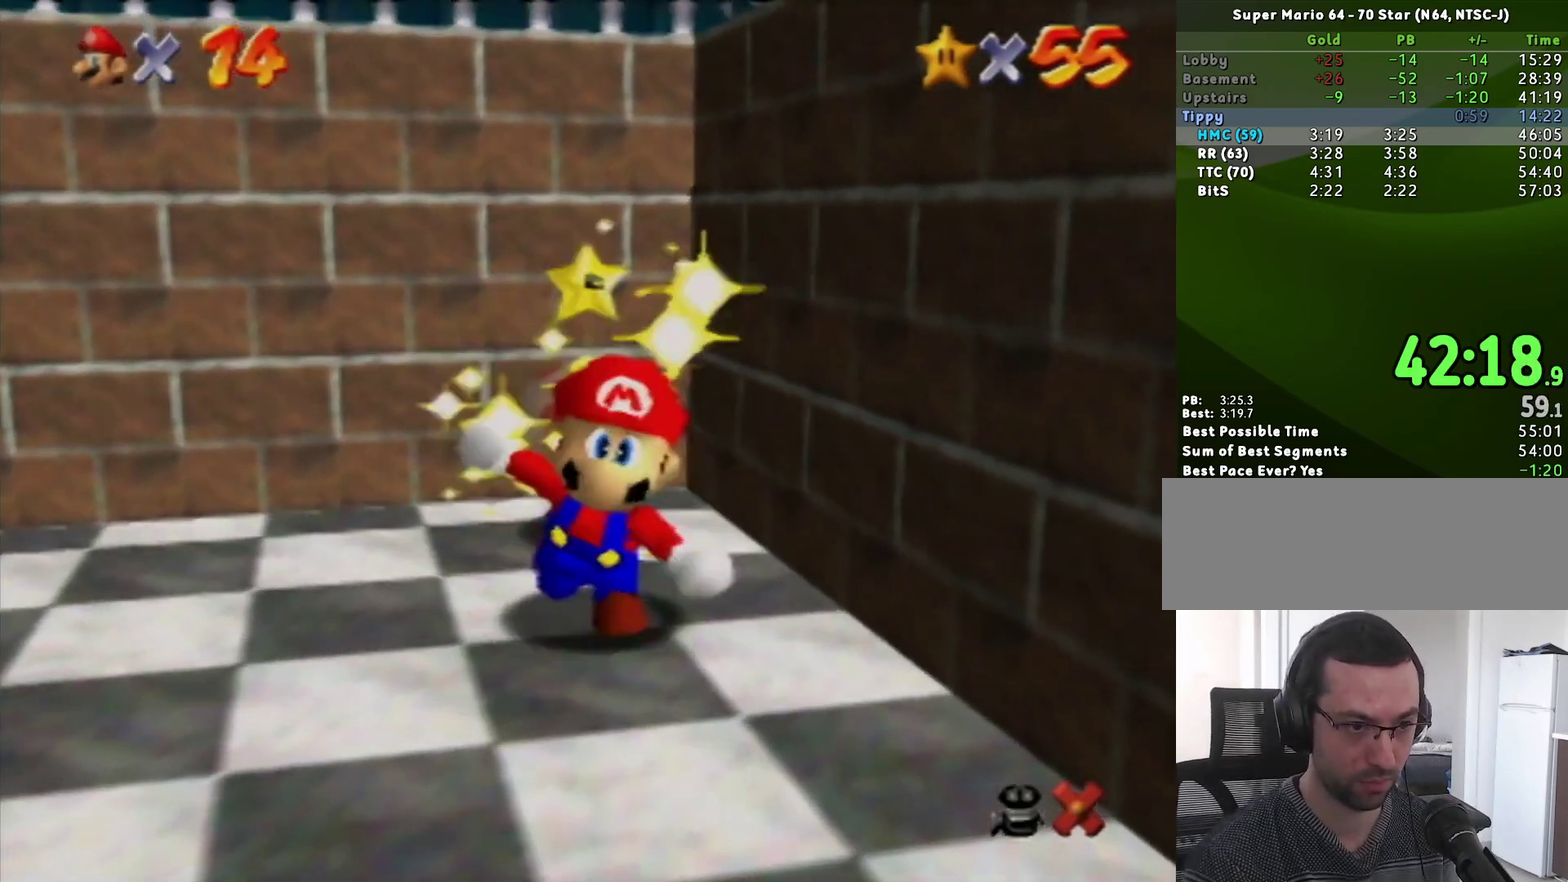
{"buttons": [], "left_stick": "center", "events": []}
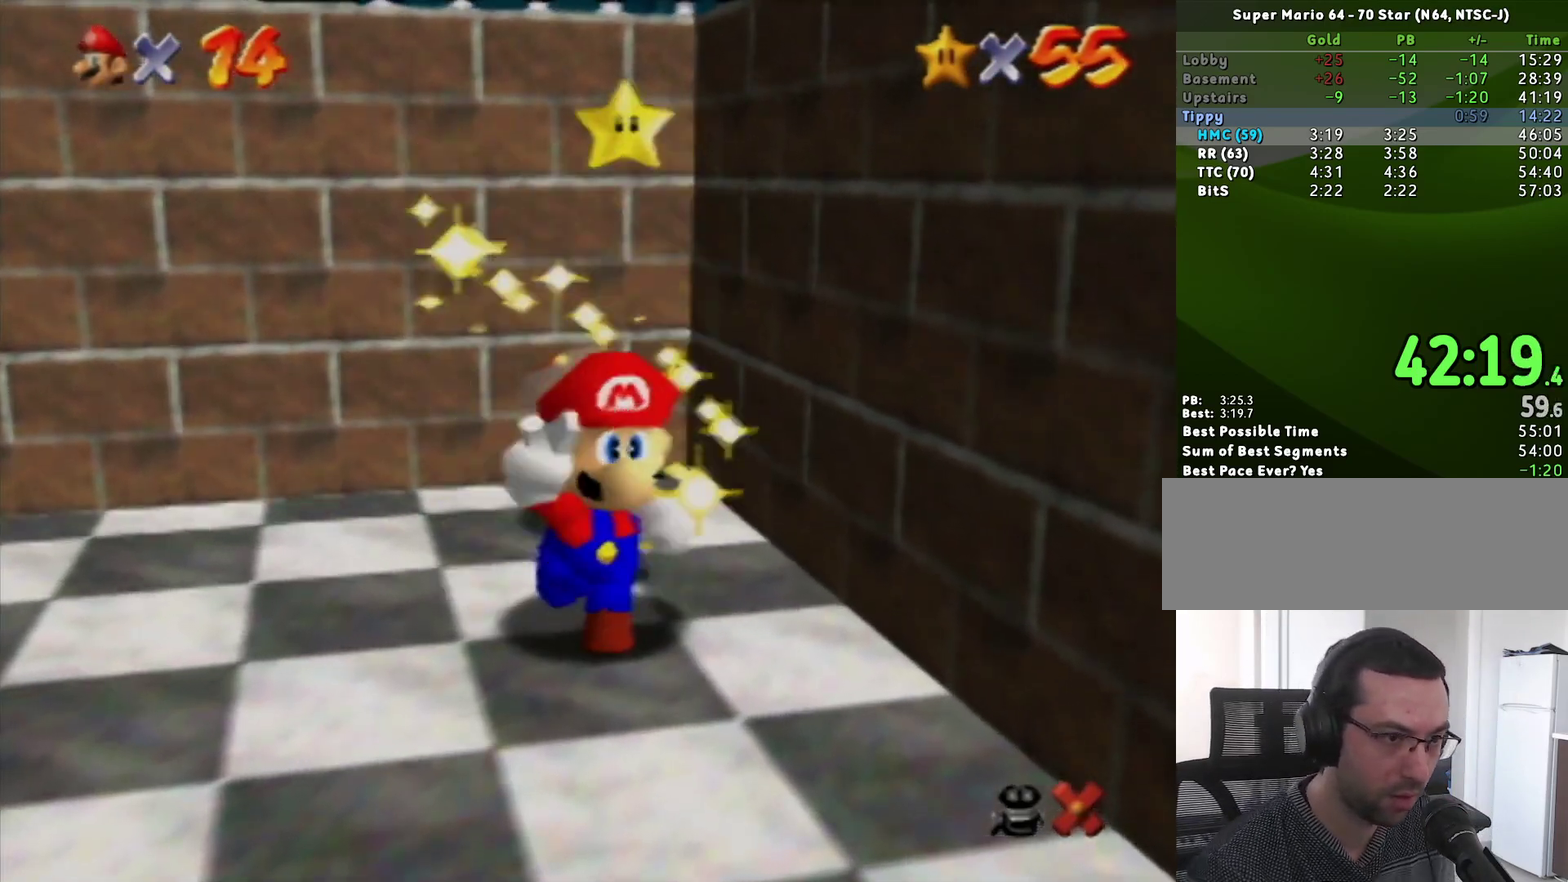
{"buttons": [], "left_stick": "center", "events": []}
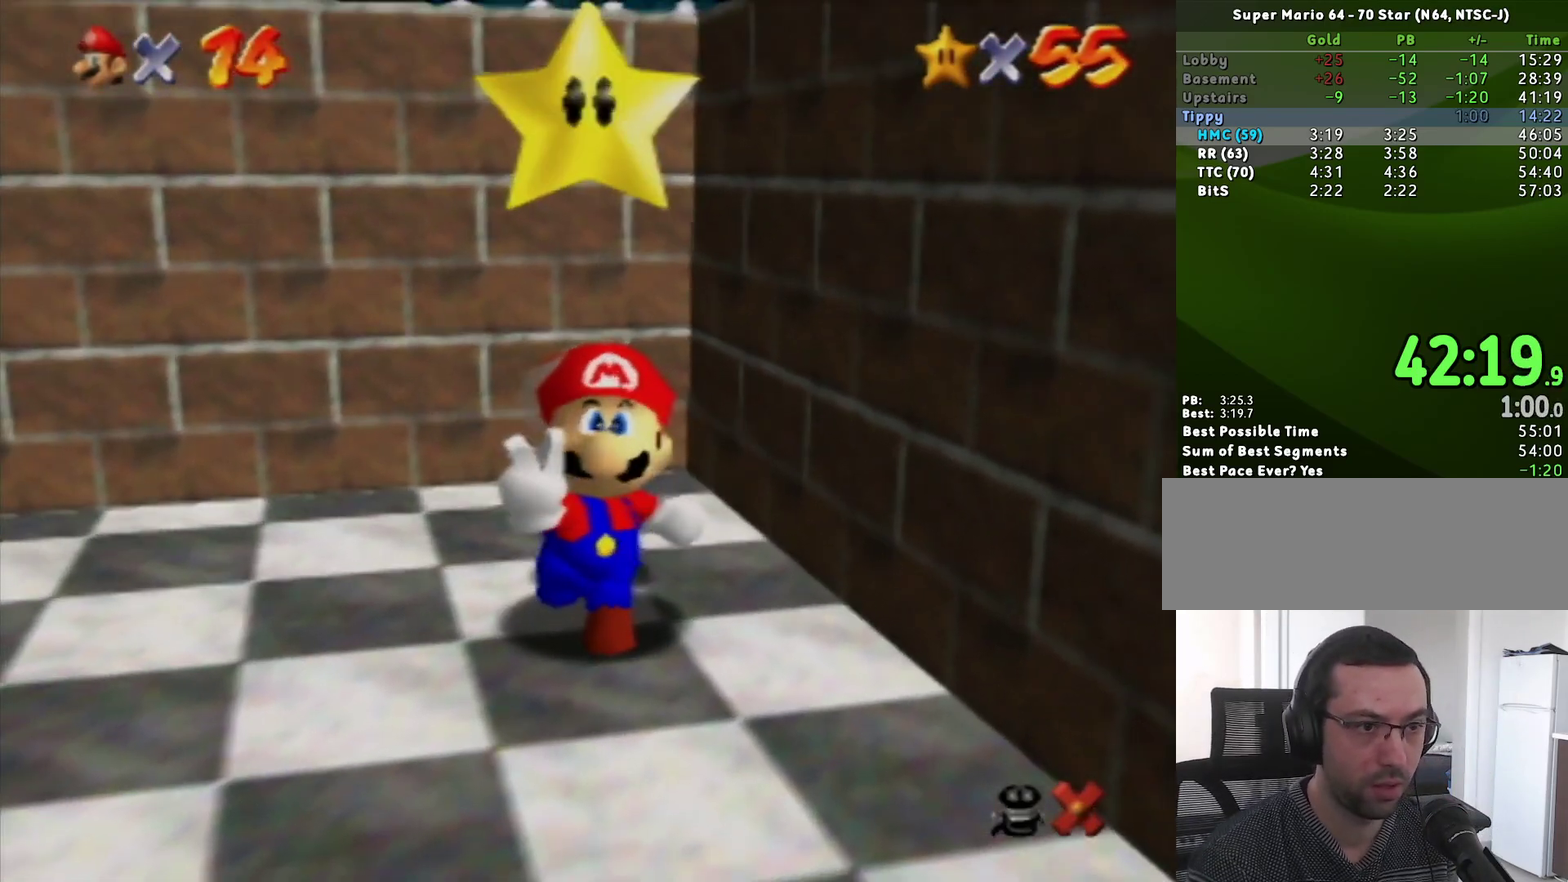
{"buttons": [], "left_stick": "center", "events": []}
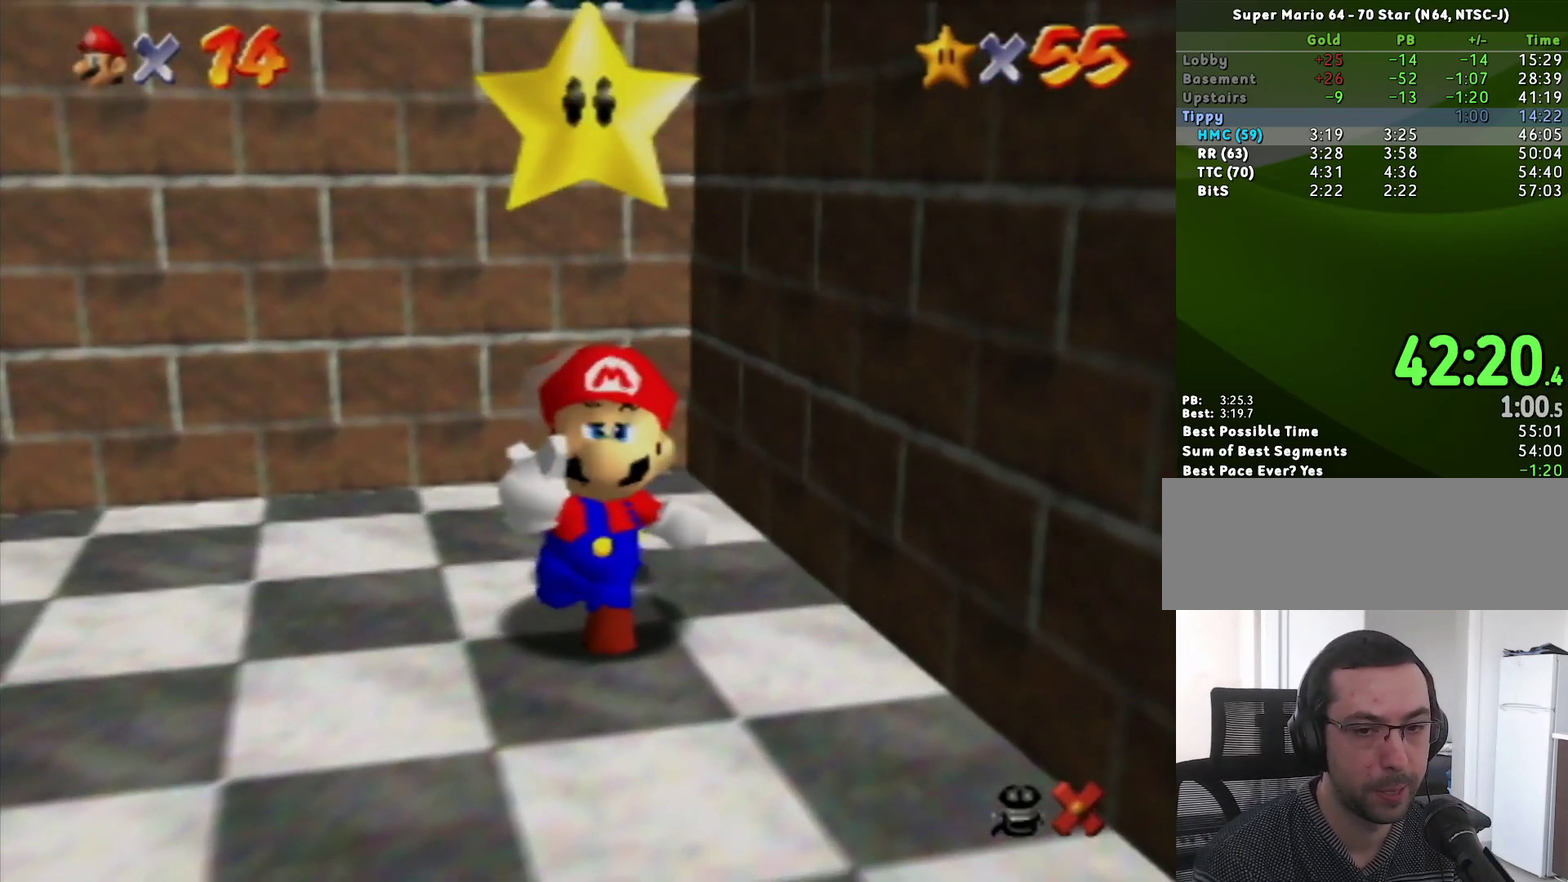
{"buttons": [], "left_stick": "center", "events": []}
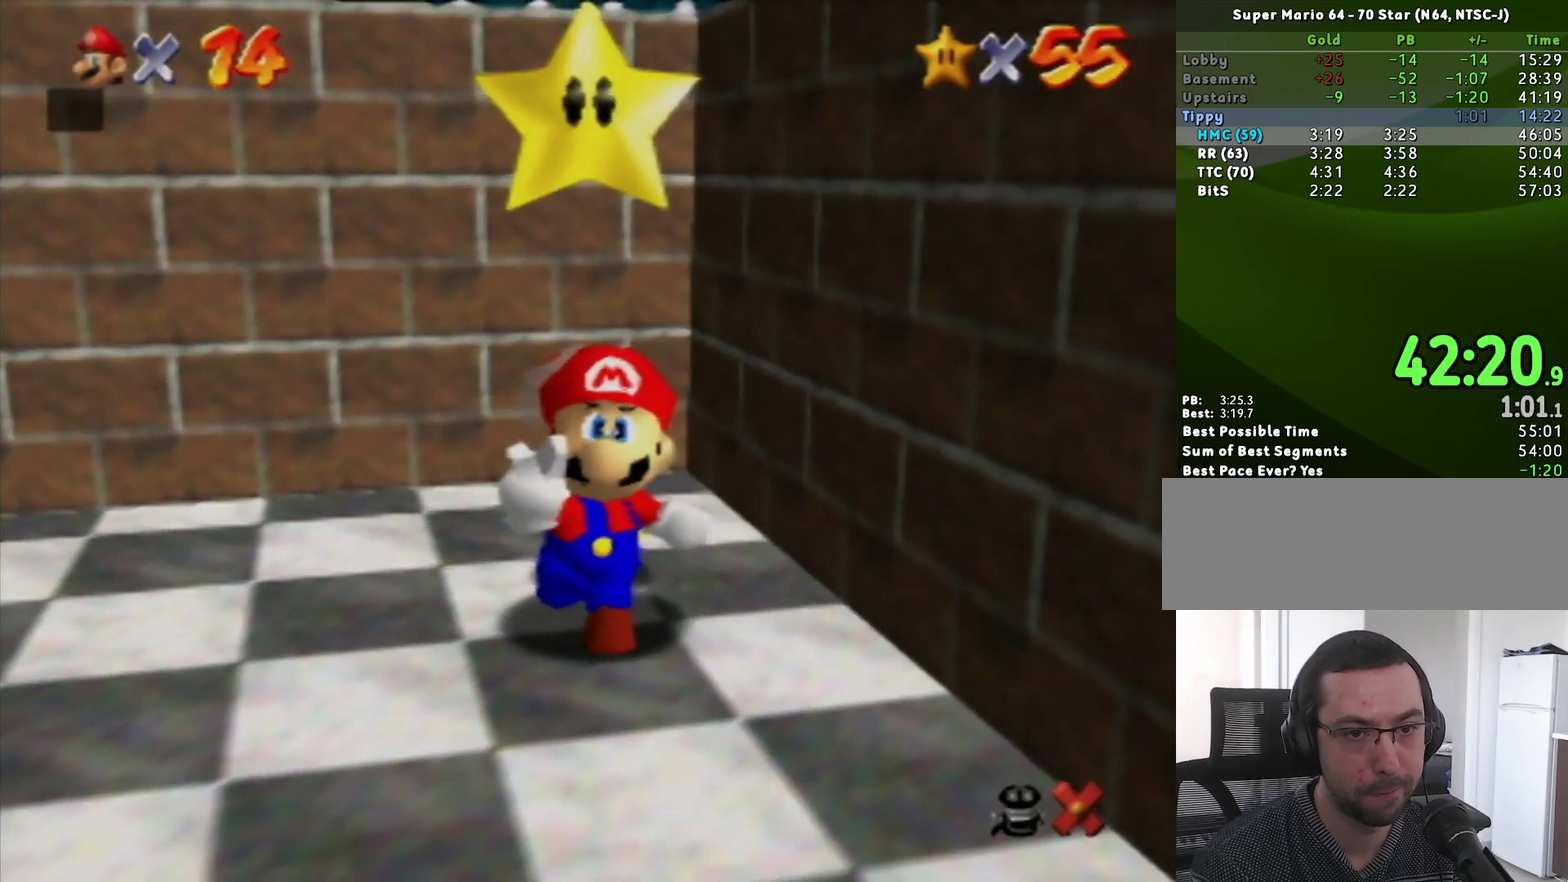
{"buttons": [], "left_stick": "center", "events": [[167, "B", "down"], [200, "A", "down"], [217, "B", "up"], [250, "A", "up"]]}
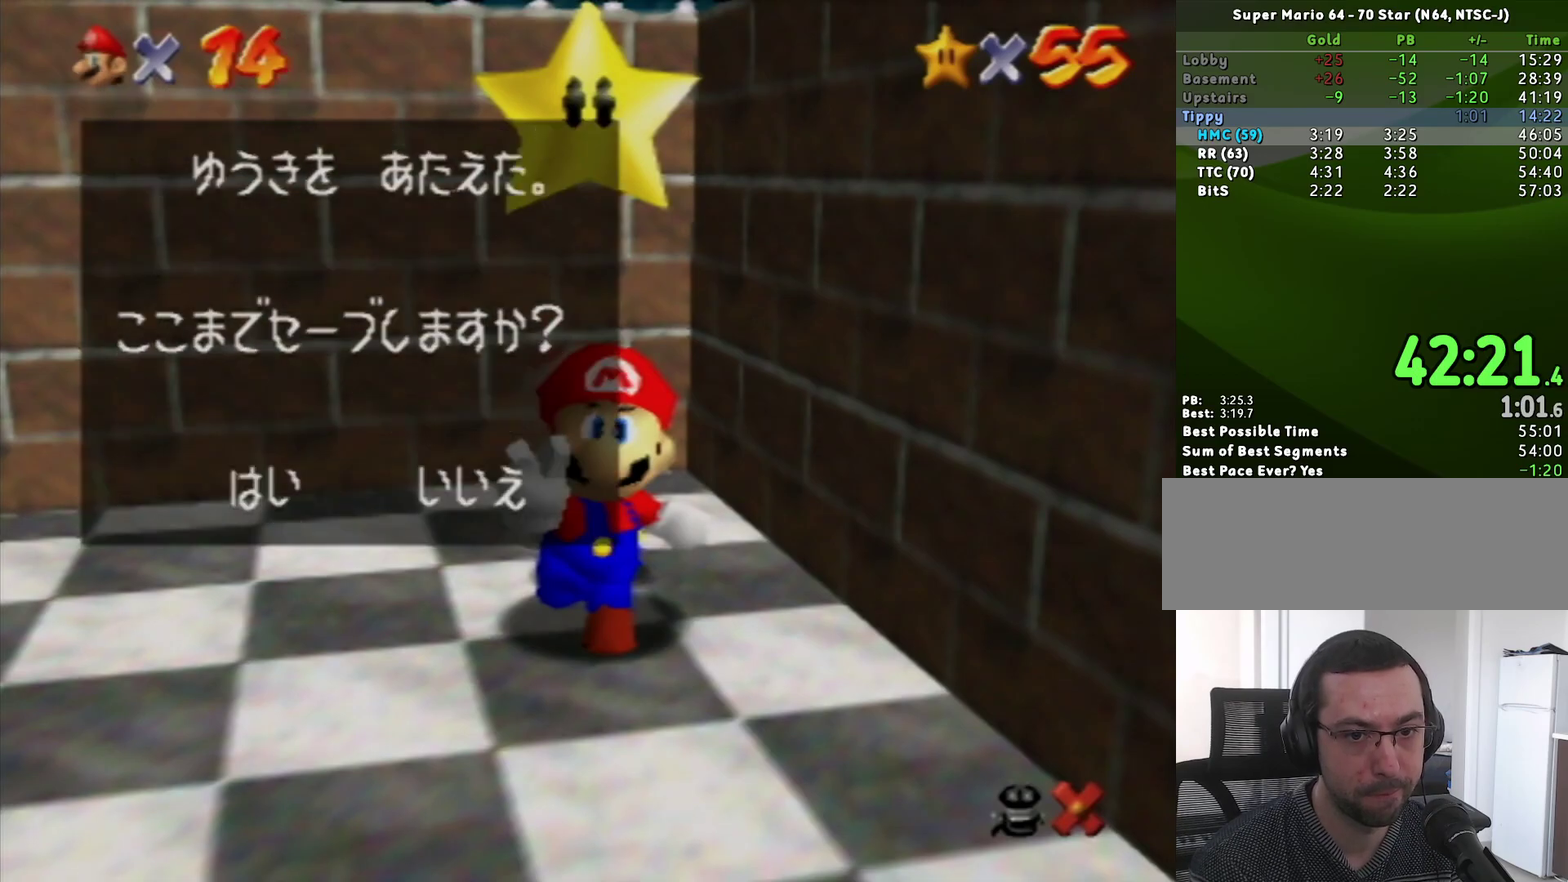
{"buttons": [], "left_stick": "down-left", "events": [[100, "left_stick", "right"], [167, "A", "down"], [317, "left_stick", "center"], [467, "A", "up"], [500, "left_stick", "down-left"]]}
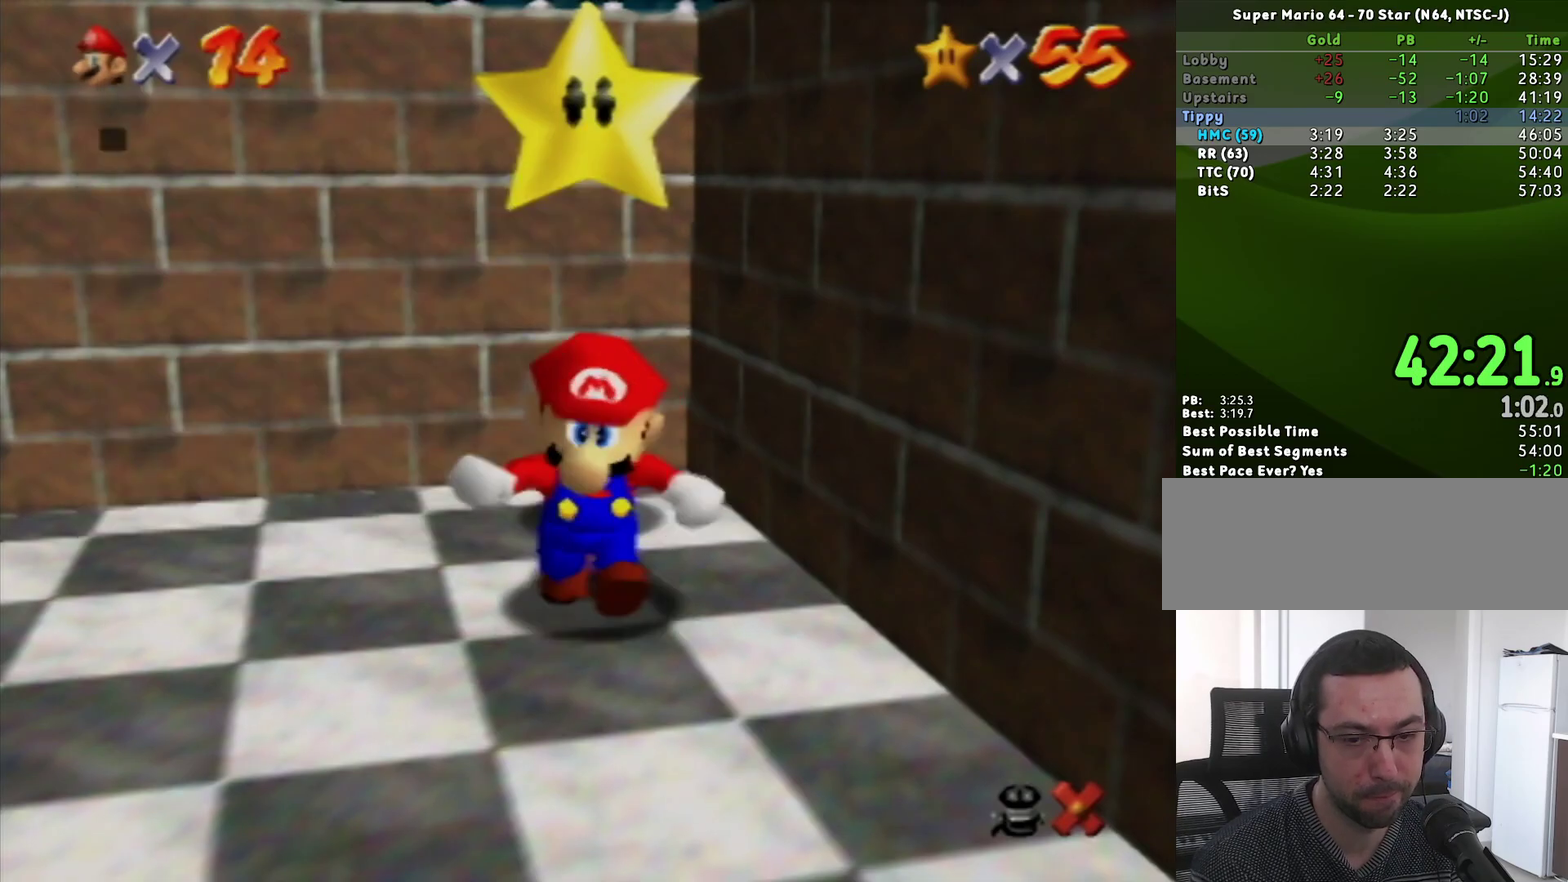
{"buttons": ["A"], "left_stick": "down-left", "events": [[67, "A", "down"]]}
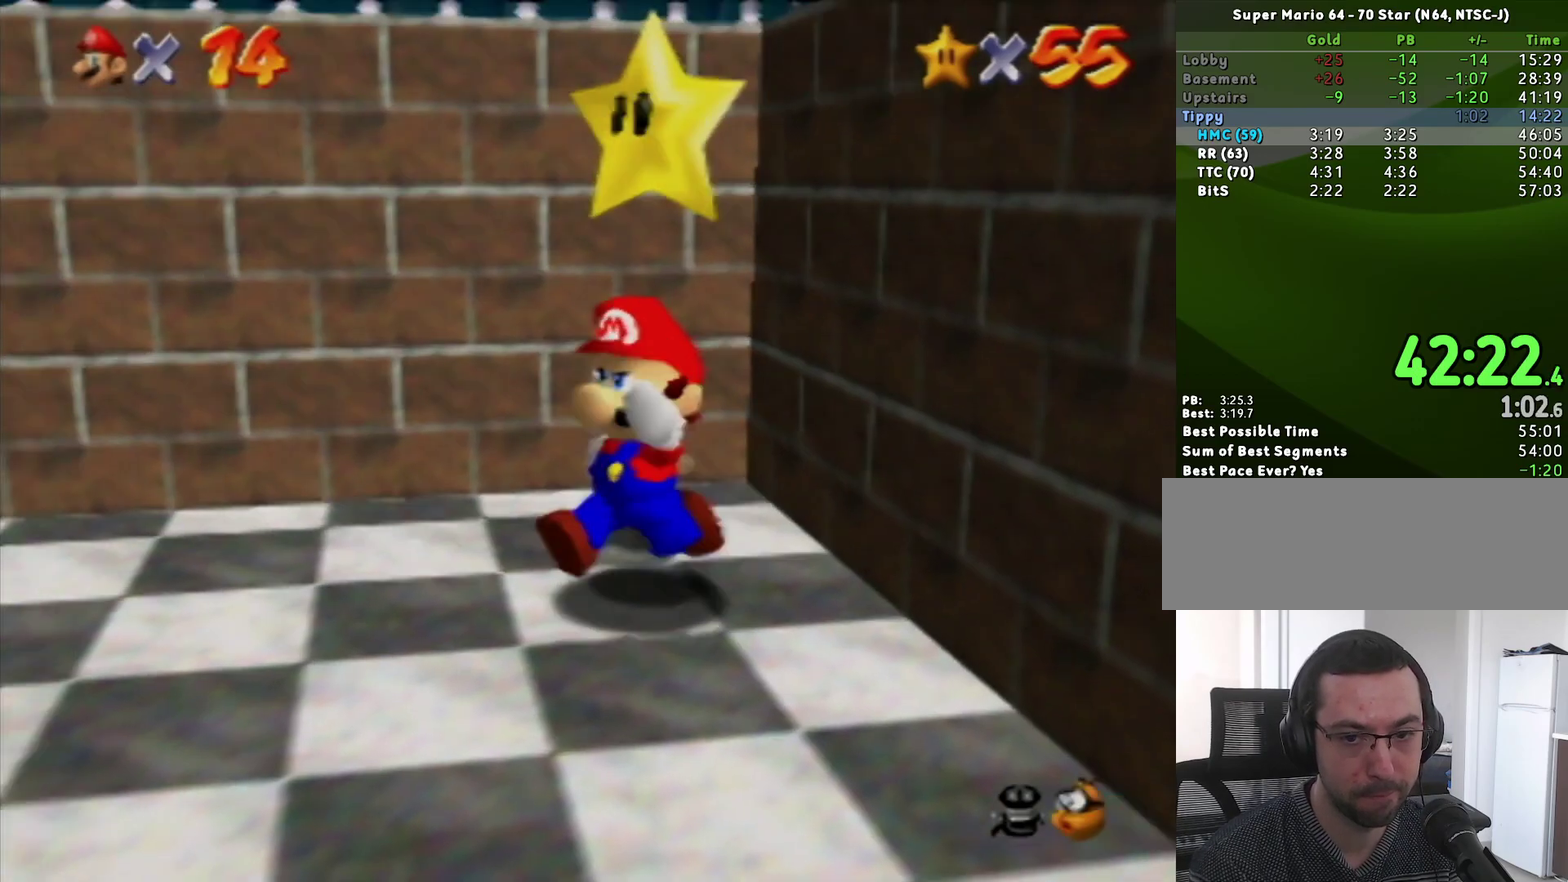
{"buttons": [], "left_stick": "down-left", "events": [[217, "B", "down"], [283, "B", "up"], [317, "A", "up"]]}
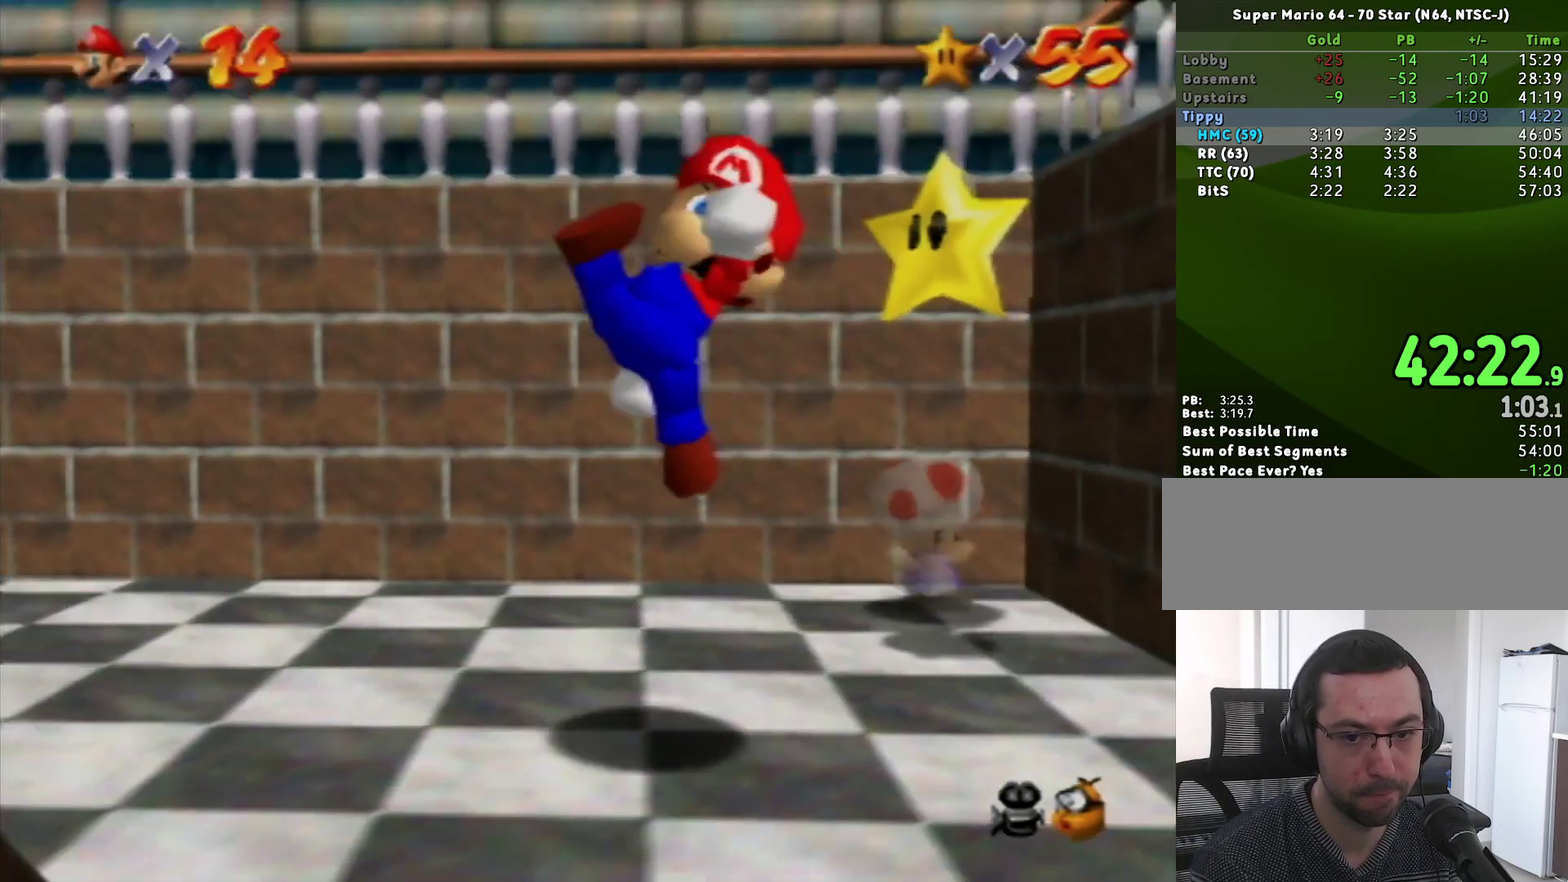
{"buttons": [], "left_stick": "down-right", "events": [[283, "left_stick", "center"], [400, "left_stick", "down-right"]]}
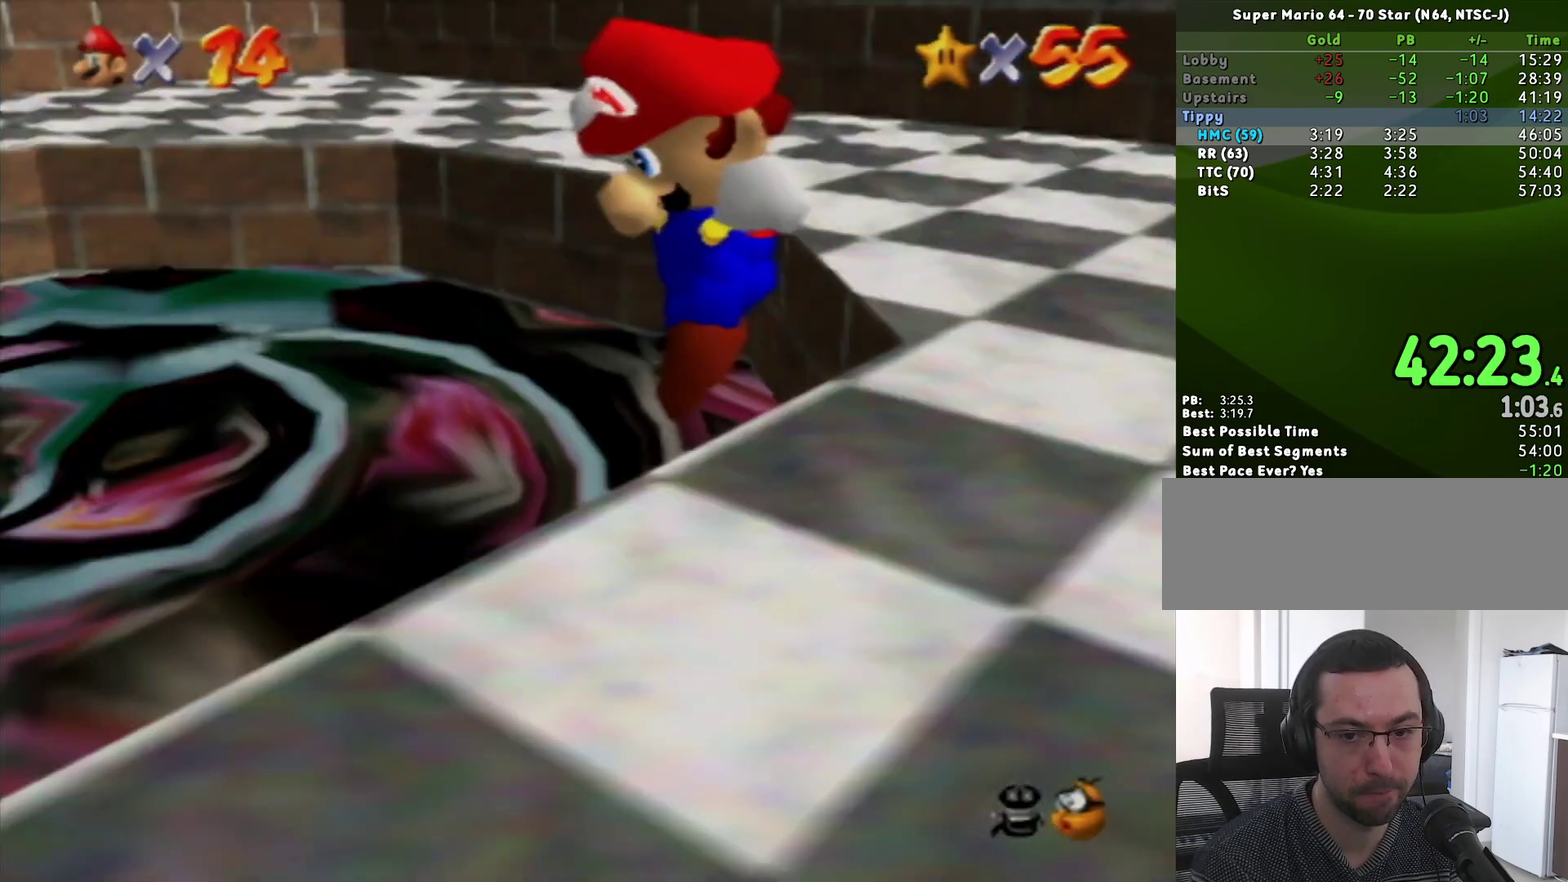
{"buttons": [], "left_stick": "center", "events": [[100, "left_stick", "right"], [433, "left_stick", "center"]]}
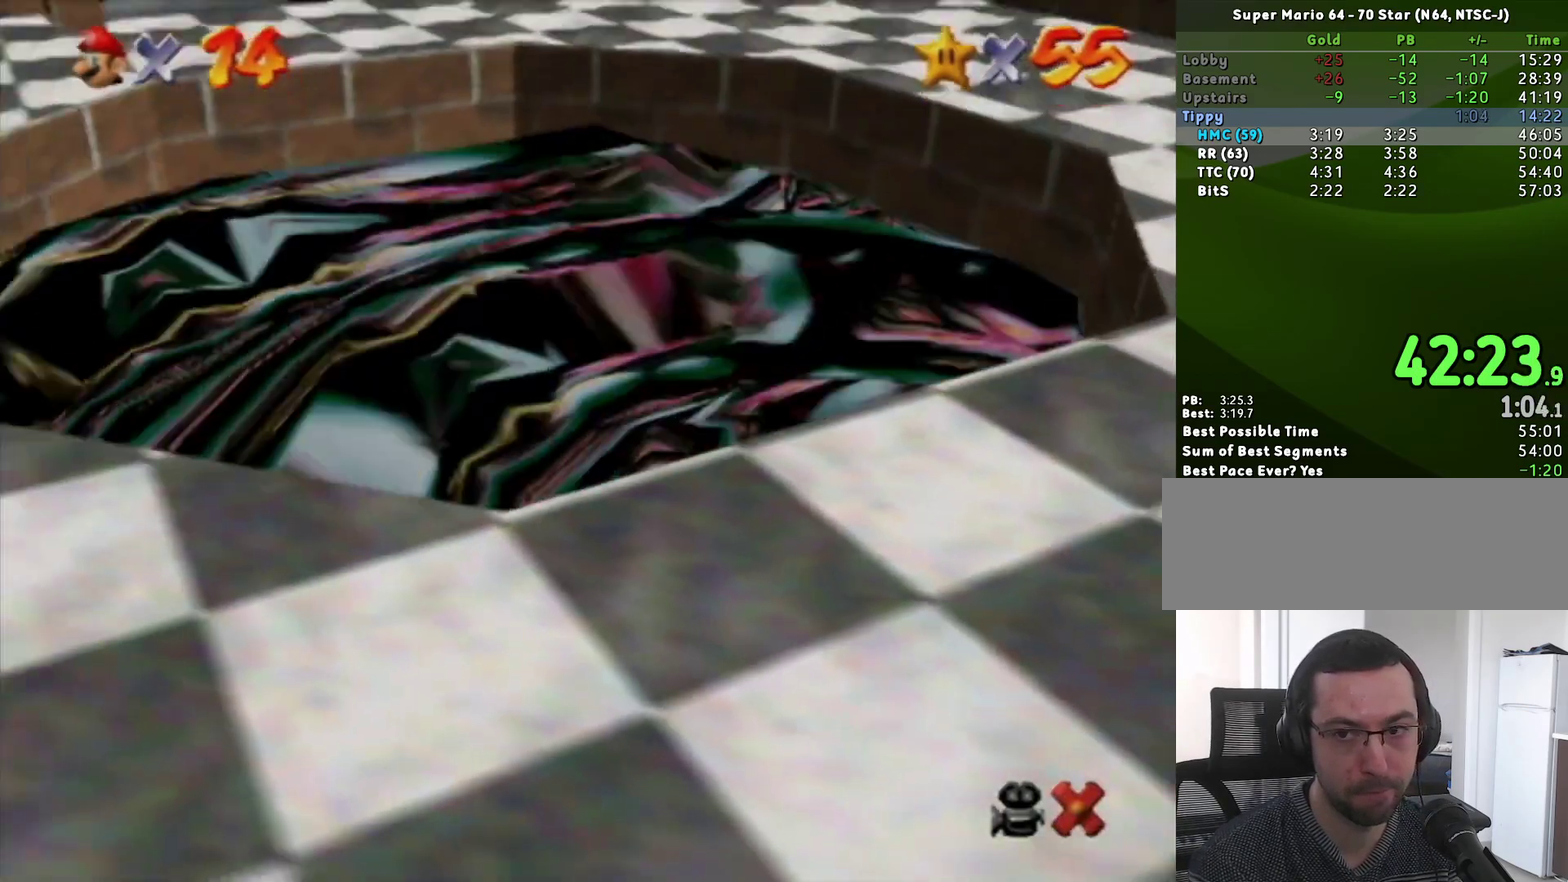
{"buttons": ["A"], "left_stick": "center", "events": [[283, "A", "down"], [383, "A", "up"], [450, "A", "down"]]}
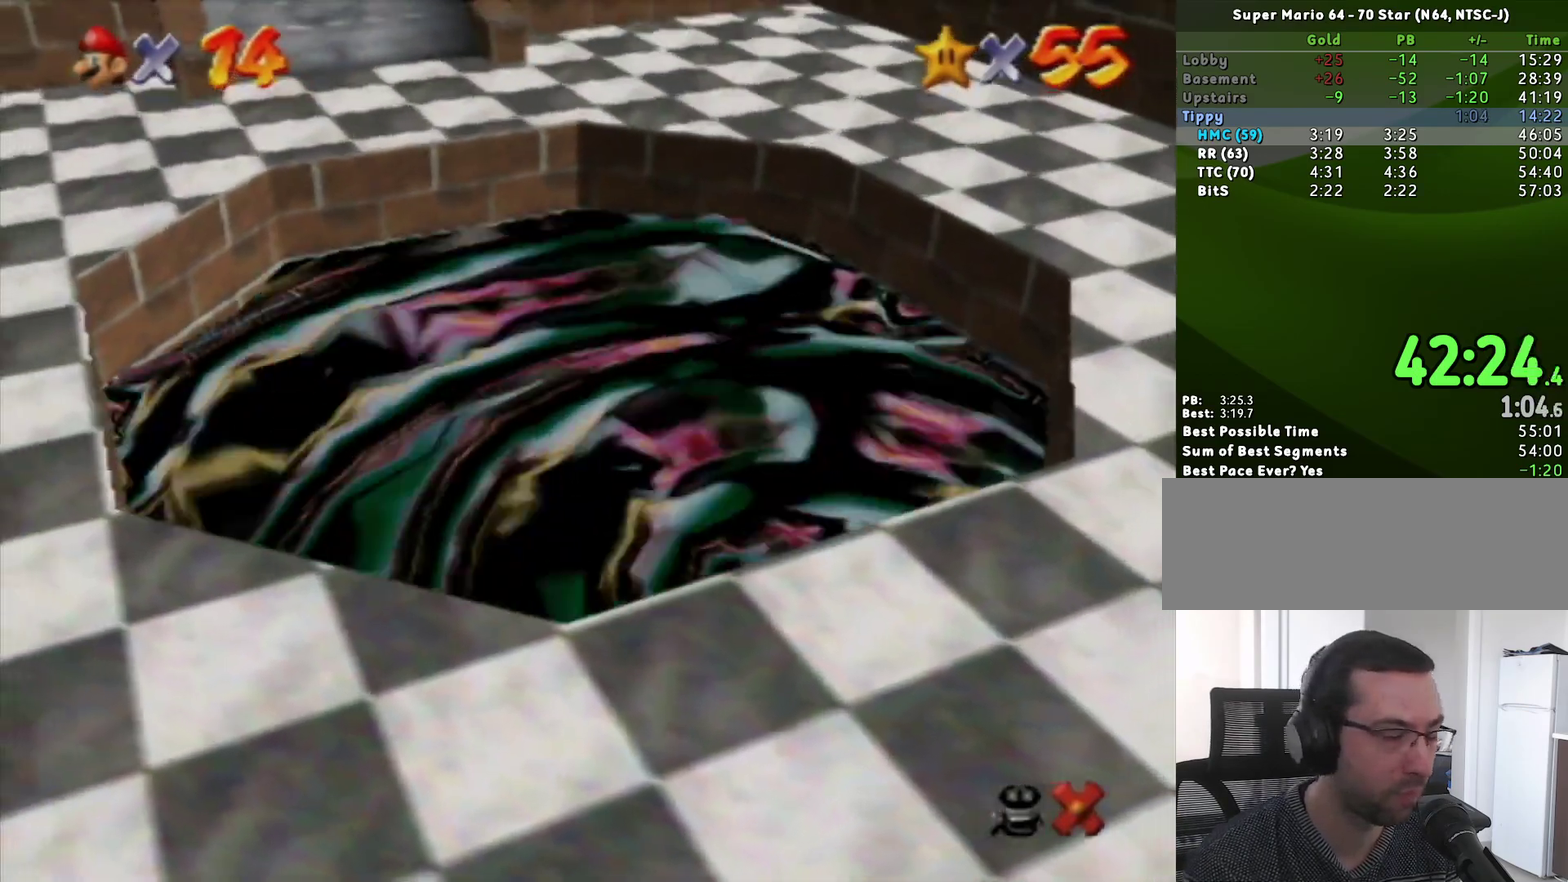
{"buttons": [], "left_stick": "center", "events": [[33, "A", "up"], [100, "A", "down"], [150, "A", "up"], [283, "A", "down"], [367, "A", "up"]]}
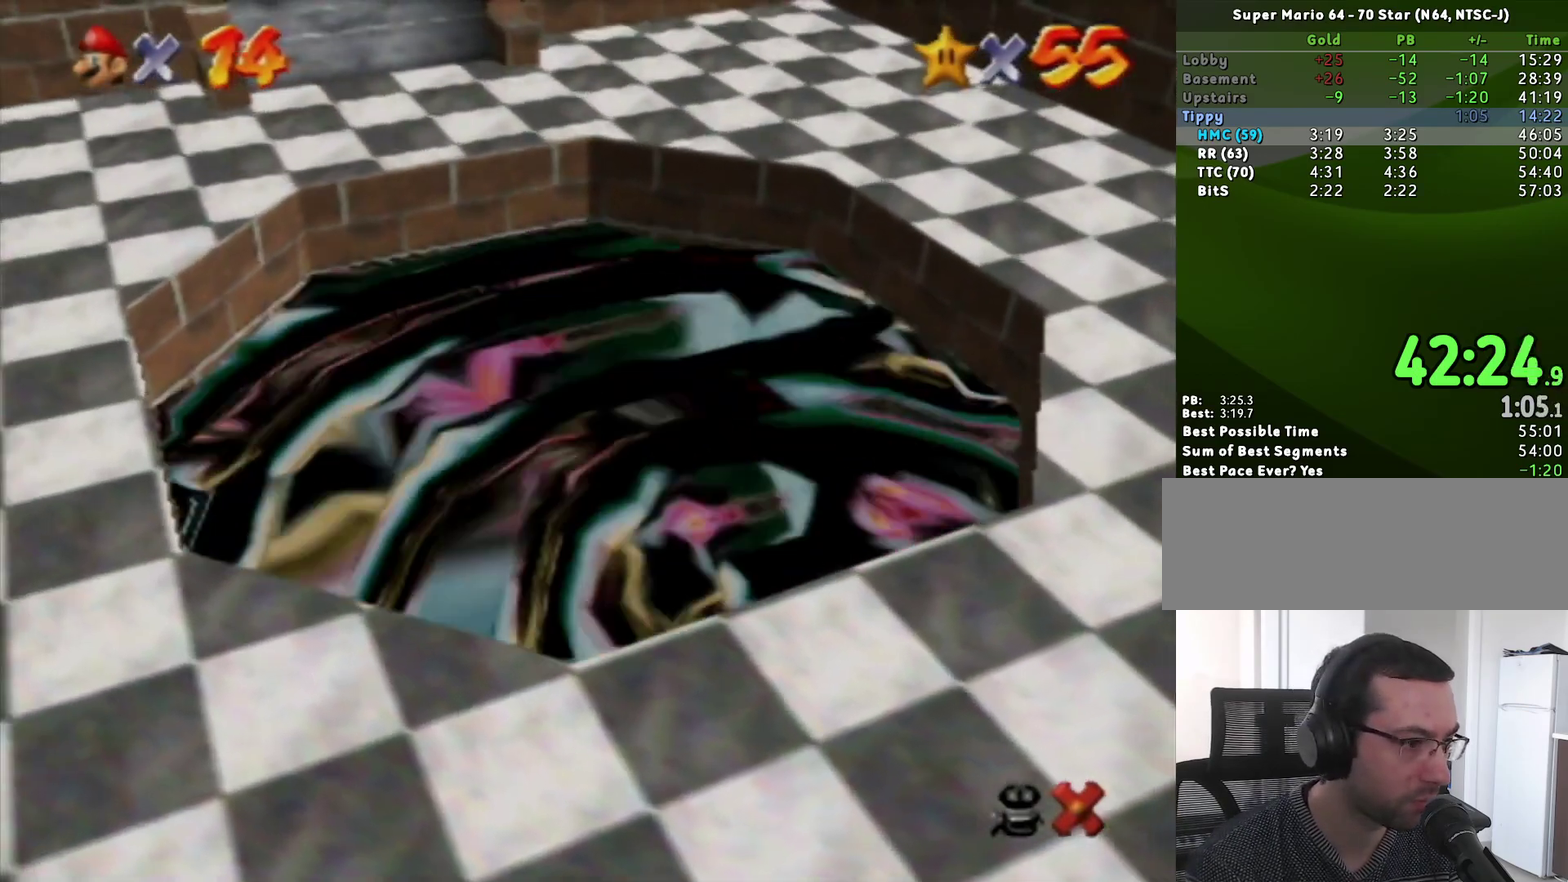
{"buttons": [], "left_stick": "center", "events": [[133, "A", "down"], [200, "A", "up"], [283, "A", "down"], [467, "A", "up"]]}
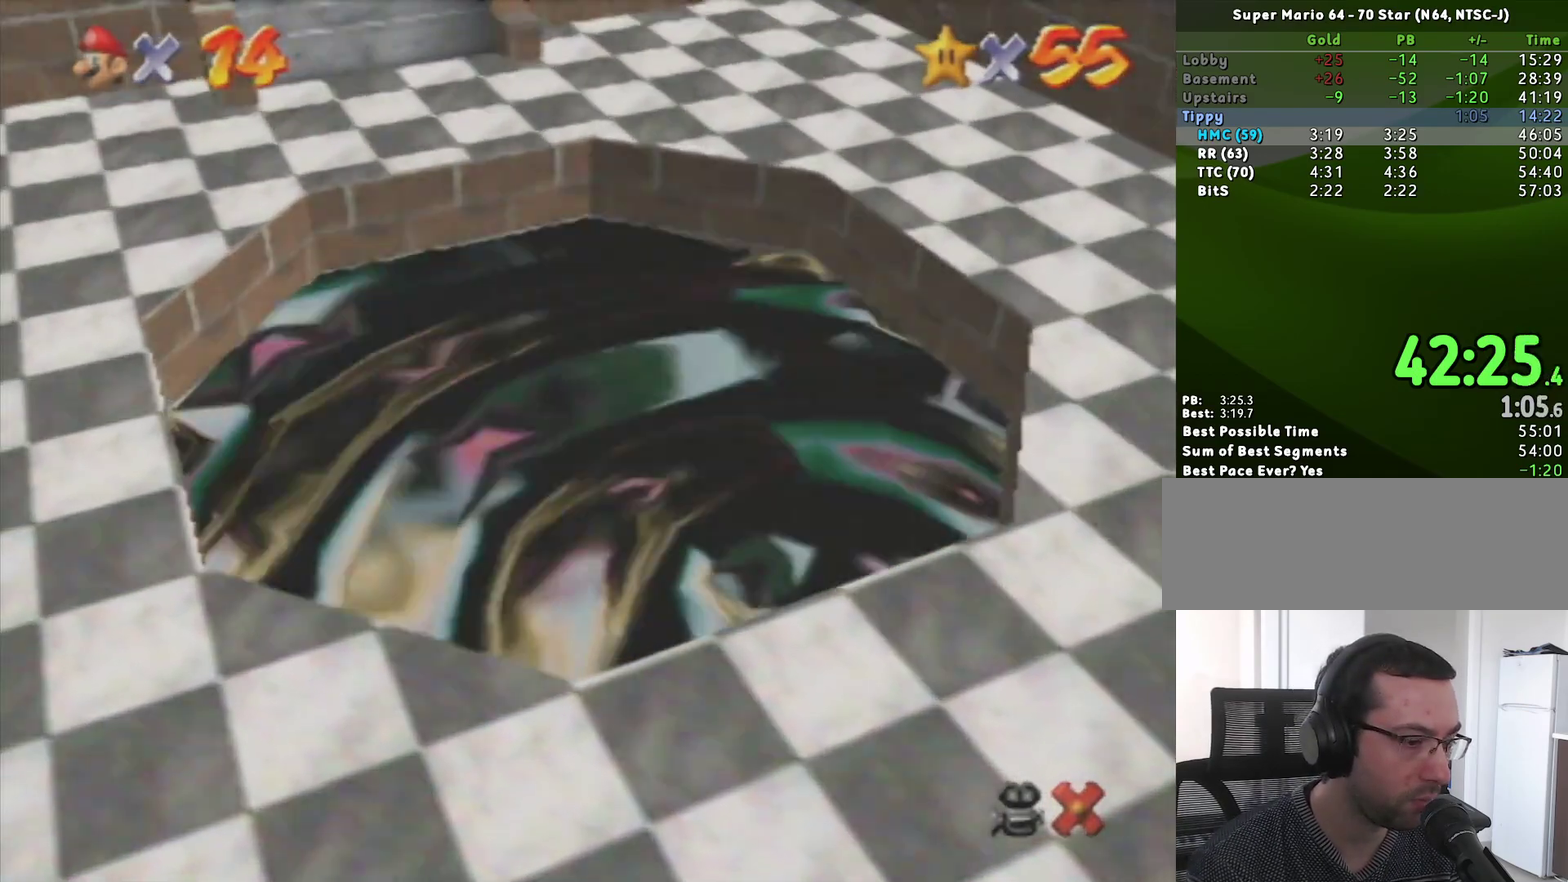
{"buttons": [], "left_stick": "center", "events": [[250, "A", "down"], [317, "A", "up"]]}
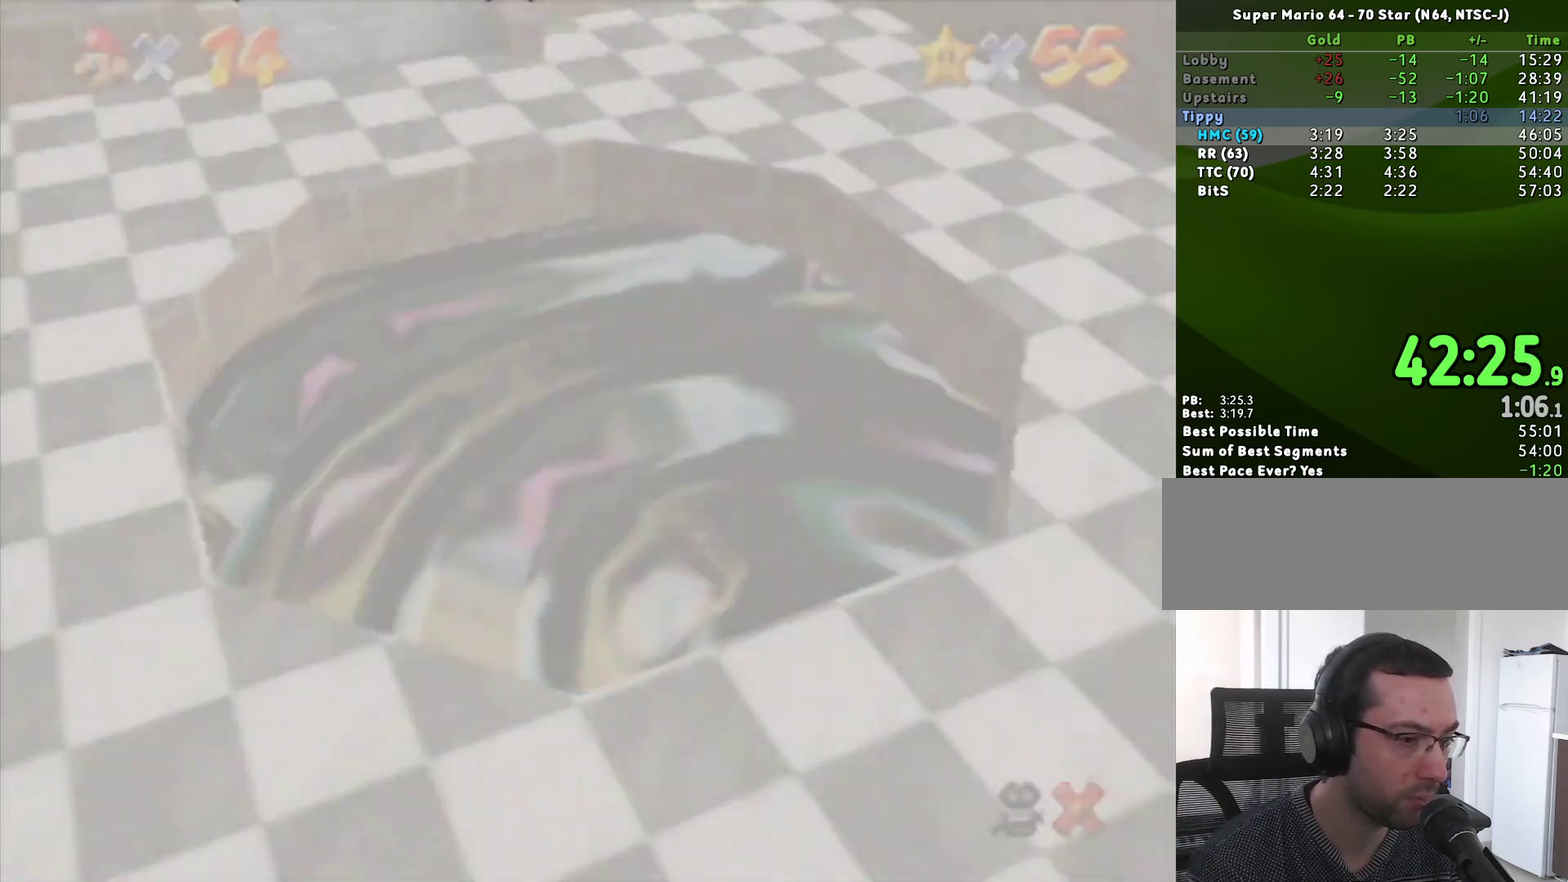
{"buttons": [], "left_stick": "center", "events": [[133, "A", "down"], [183, "A", "up"], [350, "A", "down"], [433, "A", "up"]]}
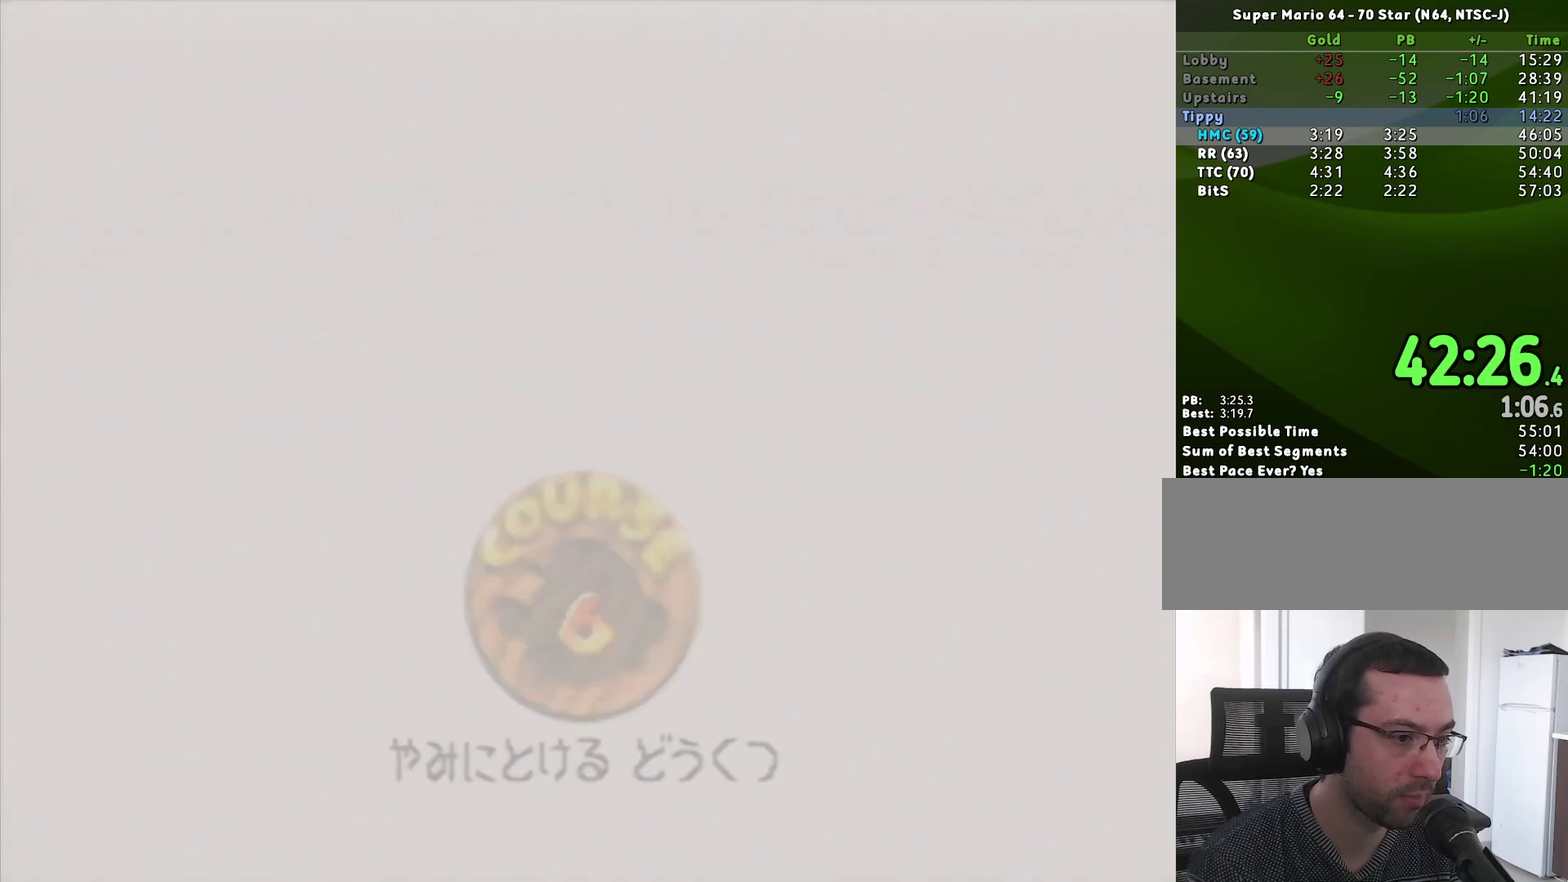
{"buttons": [], "left_stick": "center", "events": [[33, "A", "down"], [100, "A", "up"]]}
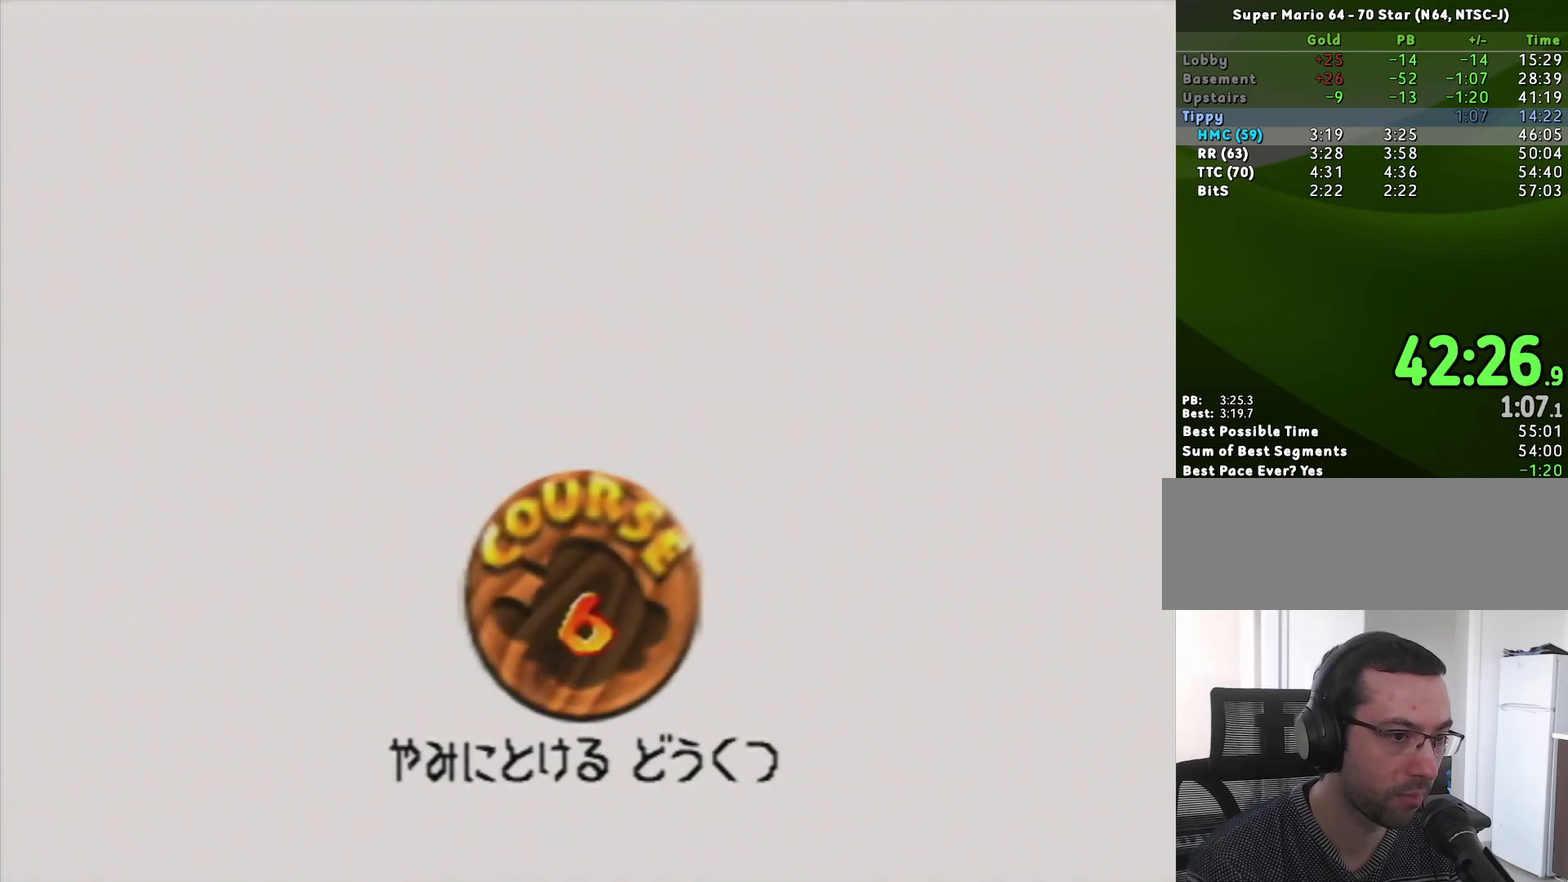
{"buttons": ["A"], "left_stick": "center", "events": [[33, "A", "down"], [67, "A", "up"], [133, "A", "down"], [150, "A", "up"], [283, "A", "down"], [317, "A", "up"], [367, "A", "down"], [433, "A", "up"], [500, "A", "down"]]}
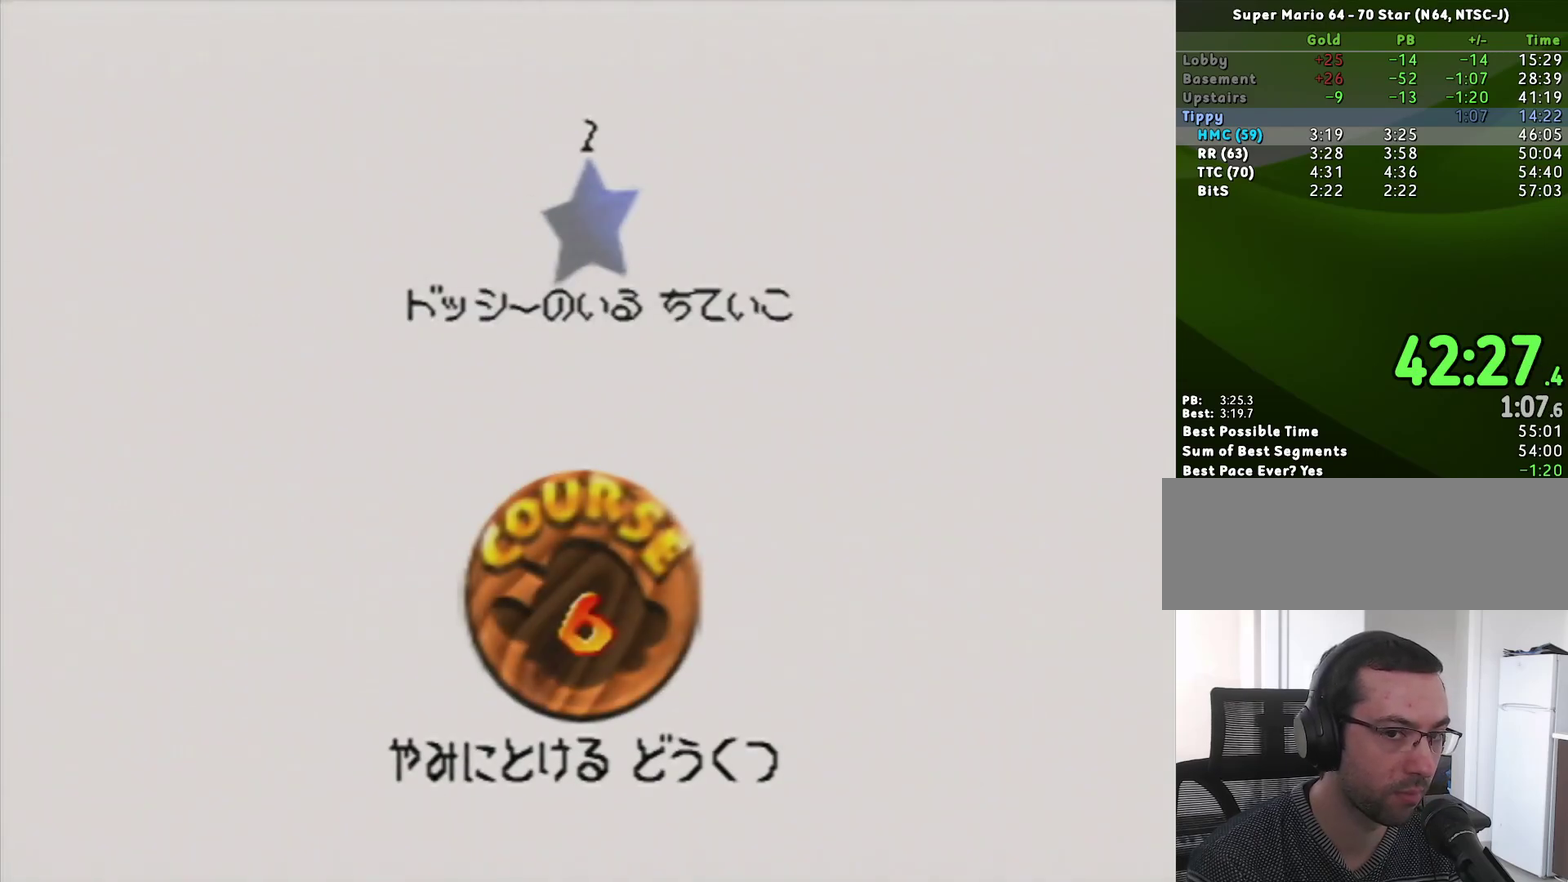
{"buttons": [], "left_stick": "center", "events": [[33, "A", "up"], [100, "A", "down"], [167, "A", "up"]]}
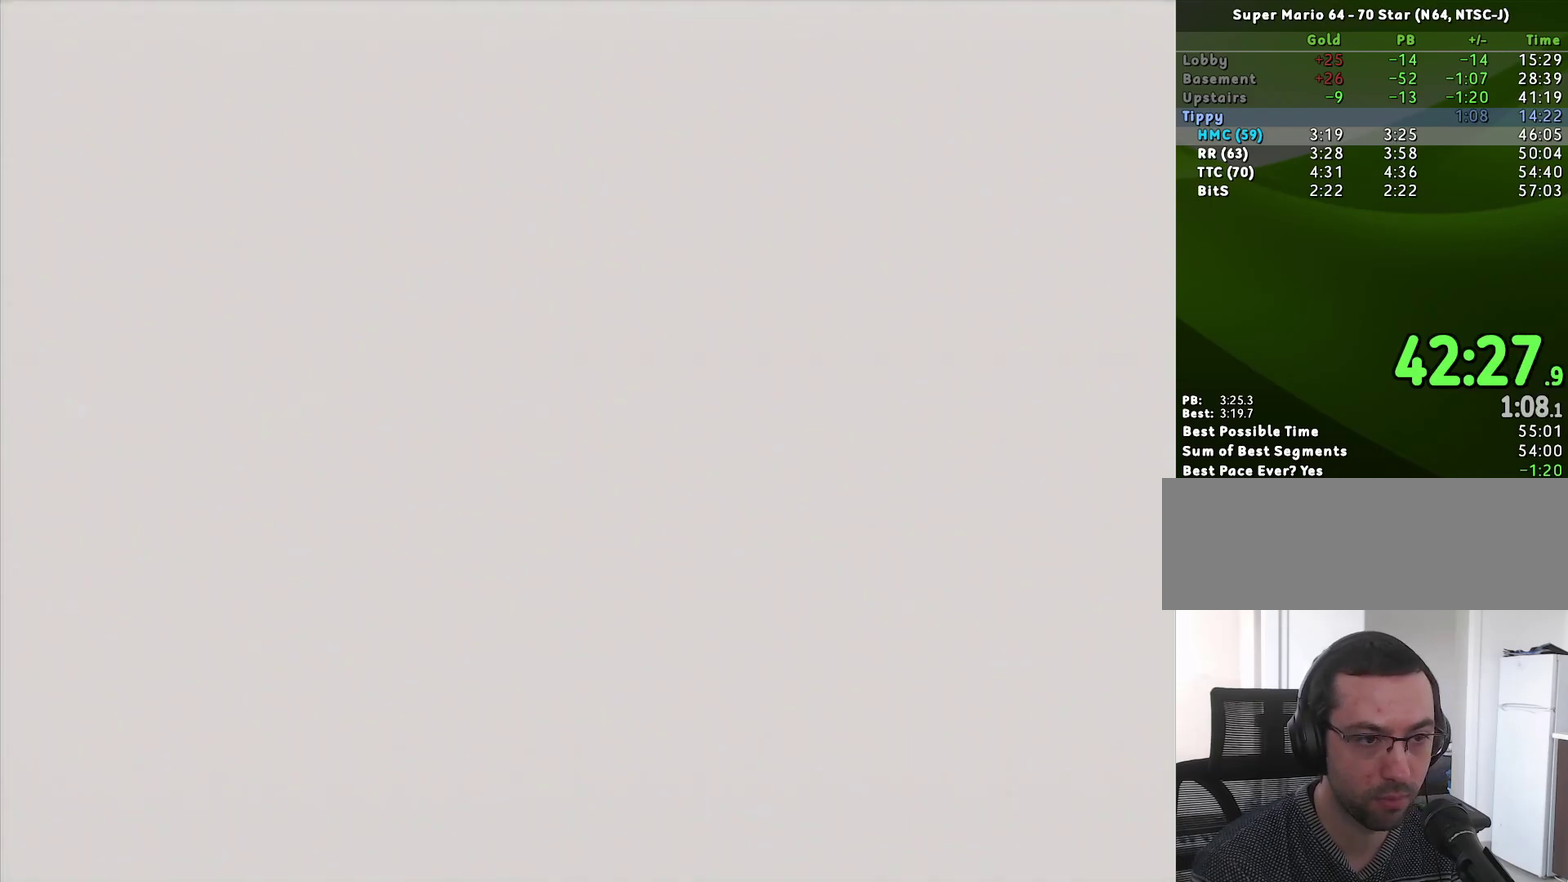
{"buttons": ["C_RIGHT"], "left_stick": "center", "events": [[500, "C_RIGHT", "down"]]}
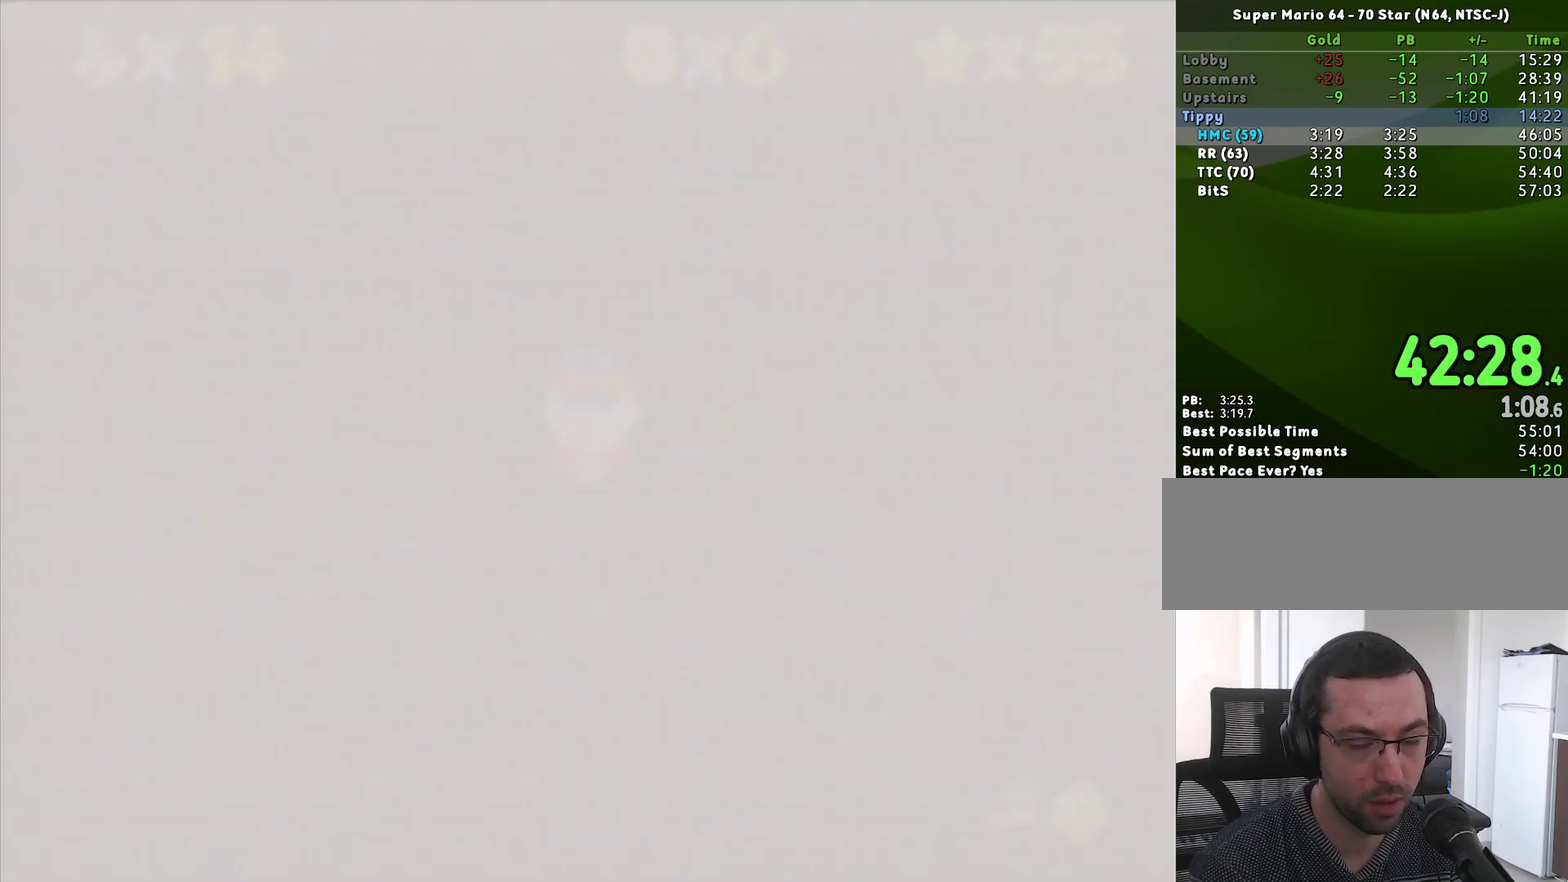
{"buttons": [], "left_stick": "up", "events": [[100, "C_RIGHT", "up"], [217, "left_stick", "up"]]}
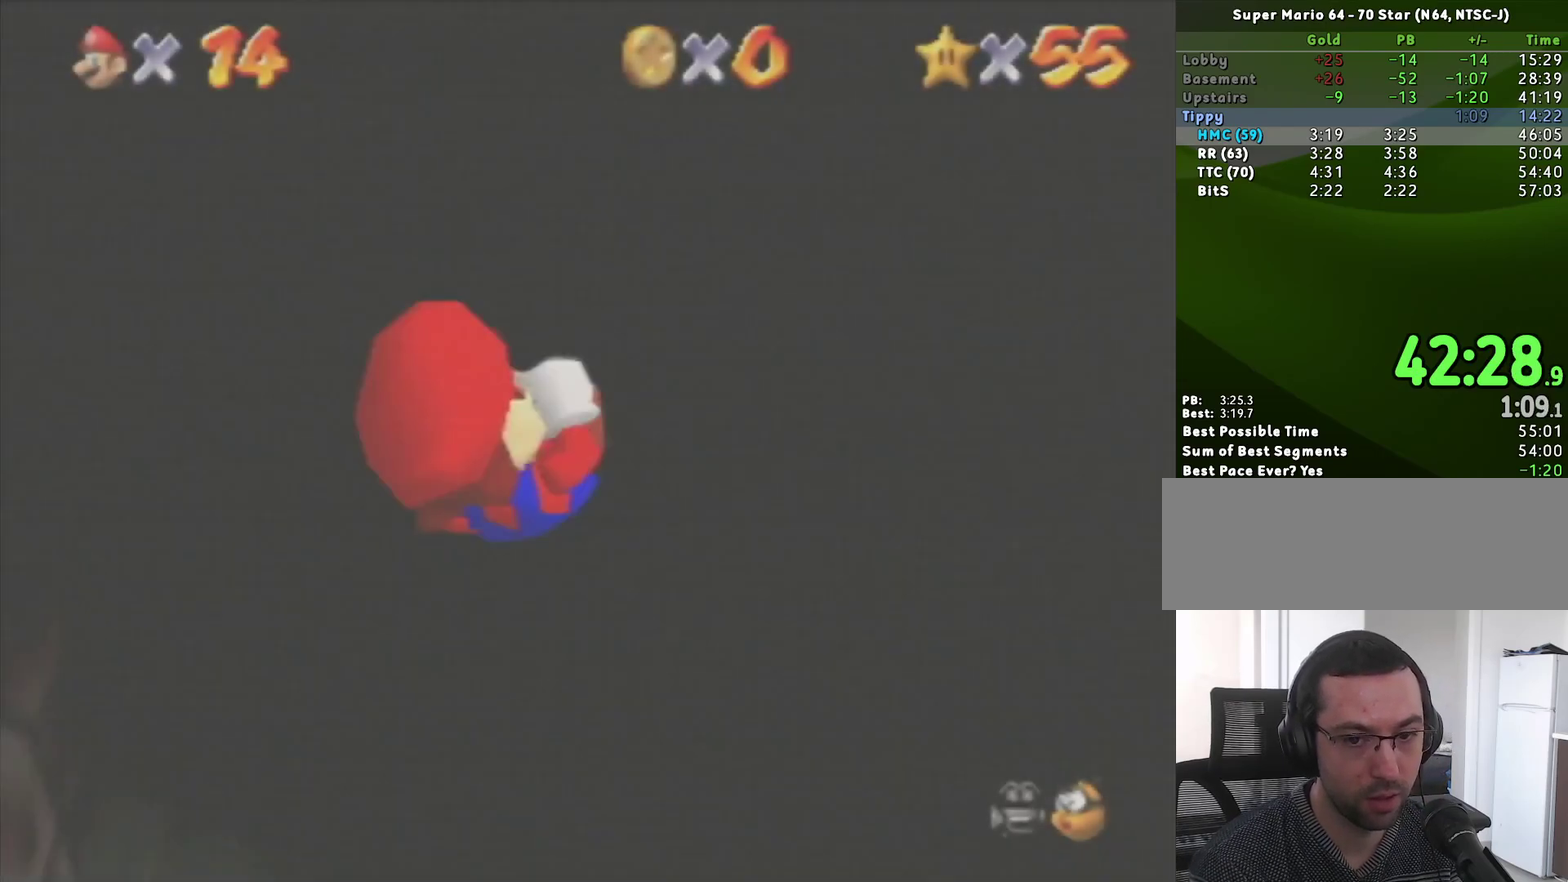
{"buttons": [], "left_stick": "up", "events": []}
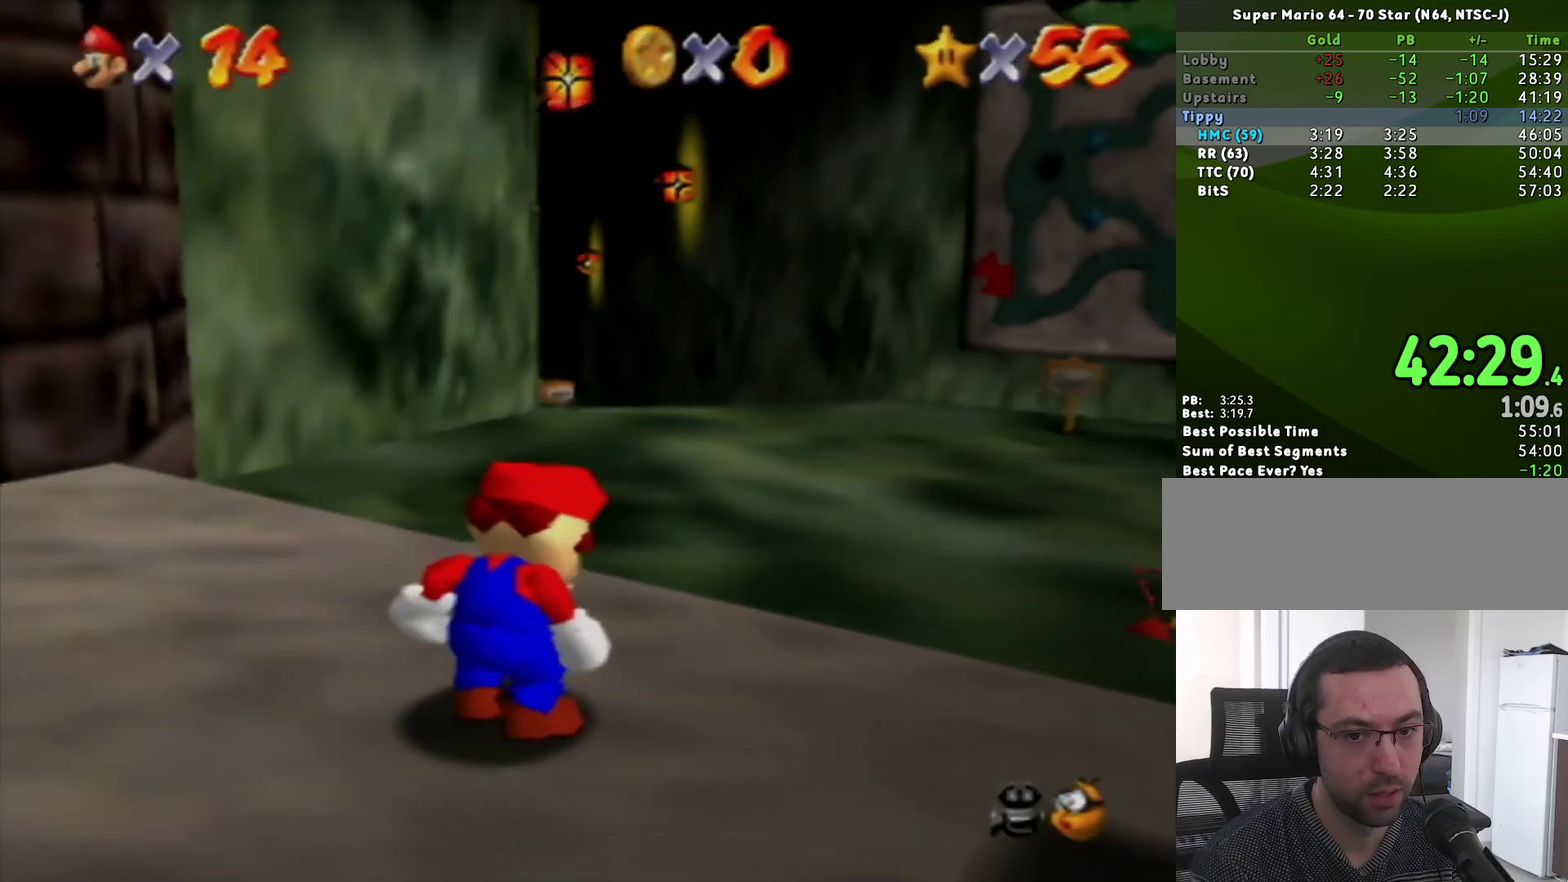
{"buttons": ["A", "Z"], "left_stick": "up", "events": [[467, "Z", "down"], [500, "A", "down"]]}
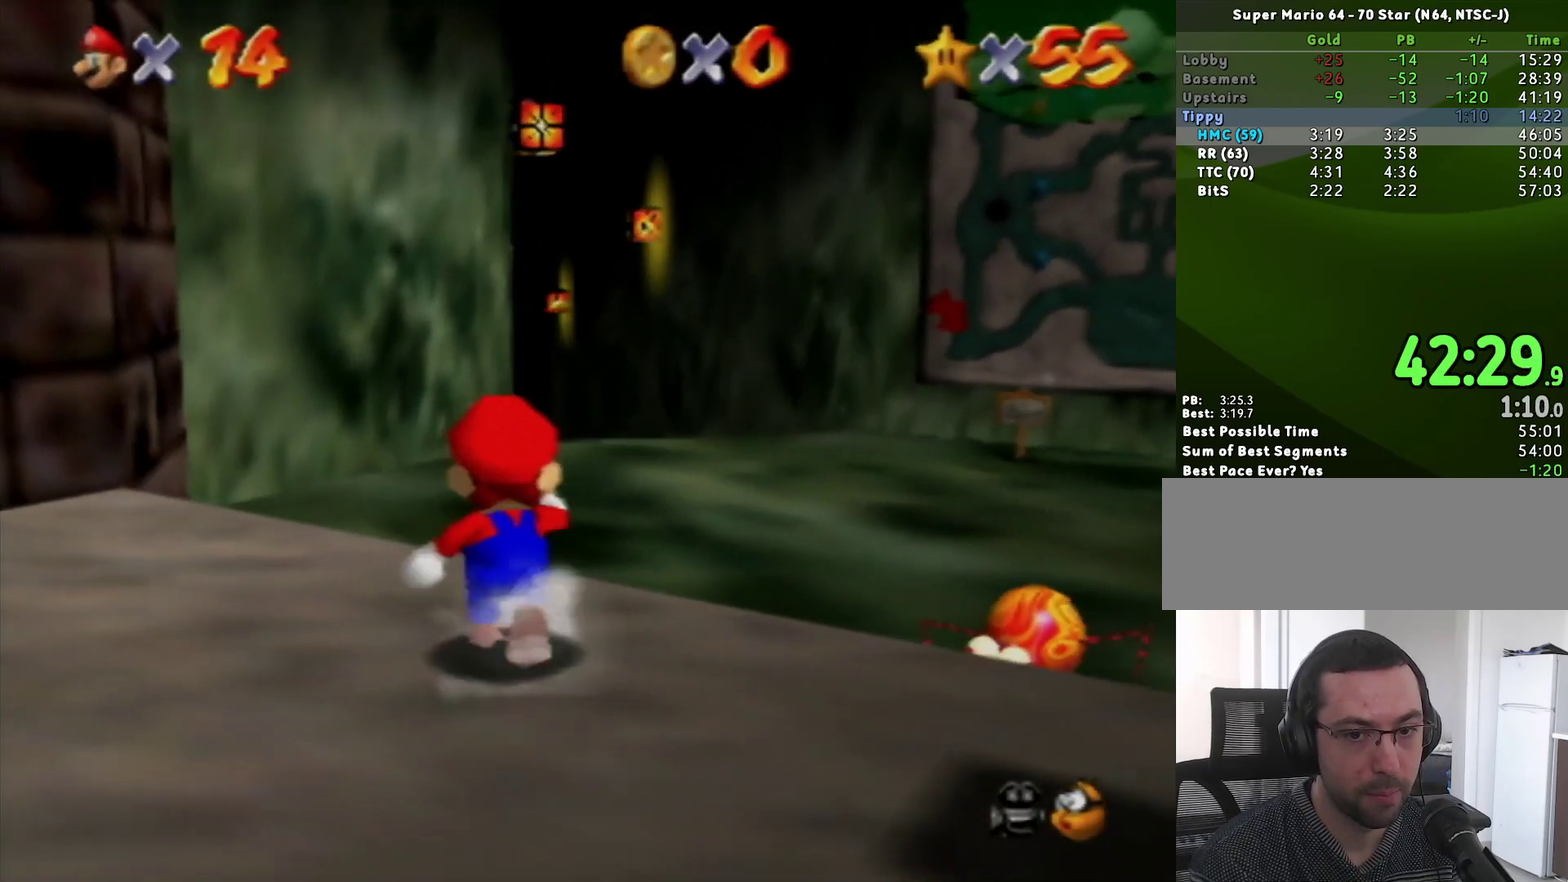
{"buttons": ["Z"], "left_stick": "up", "events": [[133, "A", "up"]]}